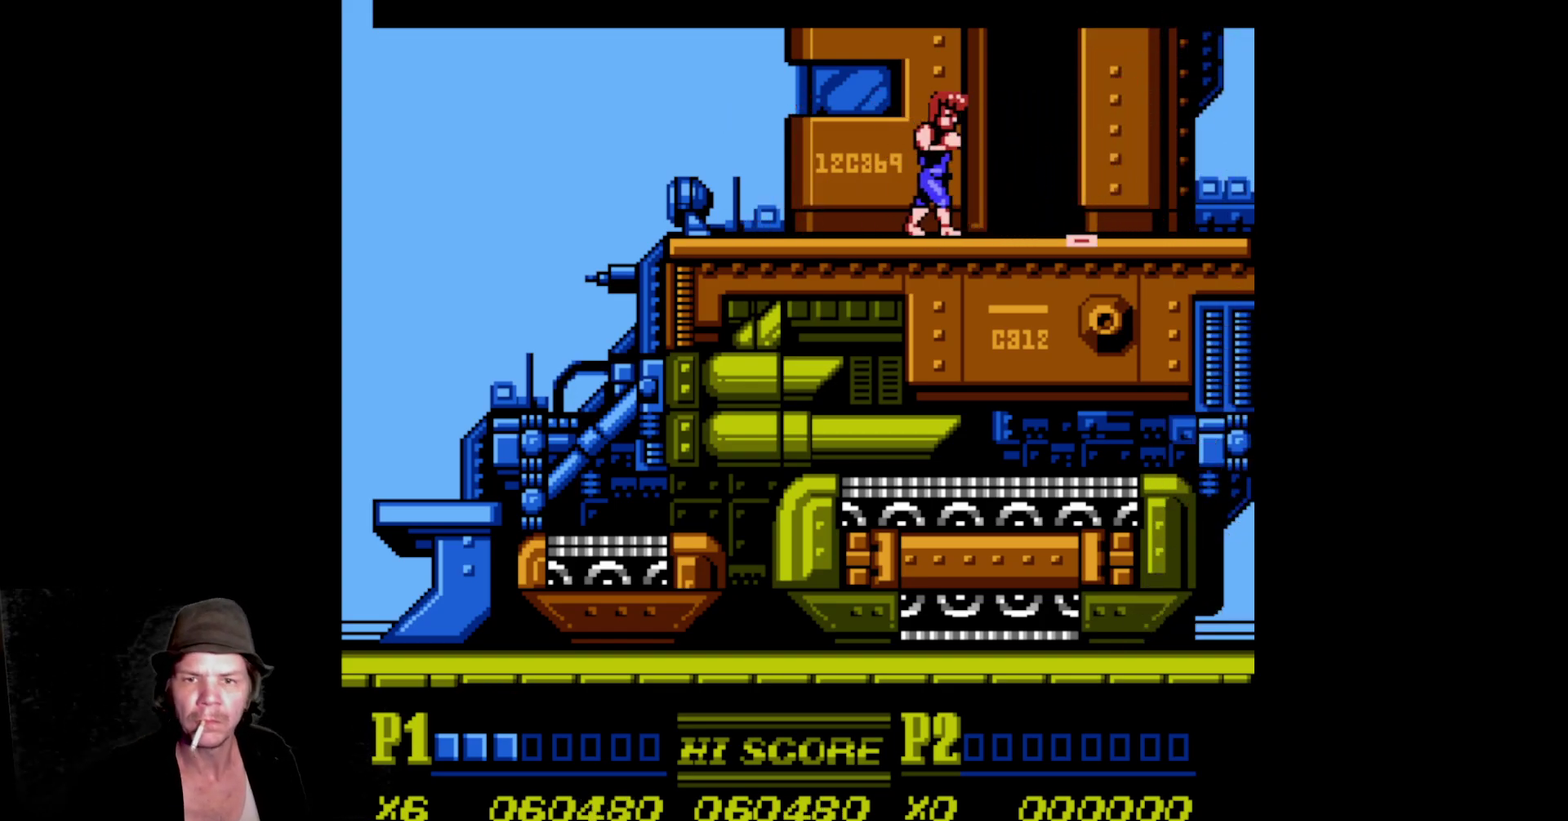
Gameplay with a controller (Nintendo layout); each line is a JSON object with the inputs held at the frame after it. "events" lists button and stick changes between this image and that frame as [ms after this image, input, new state], when the widget could be followed in between. Not read: L3 R3 SELECT.
{"buttons": [], "events": [[217, "DPAD_RIGHT", "up"], [350, "A", "down"], [350, "B", "down"], [483, "B", "up"], [500, "A", "up"]]}
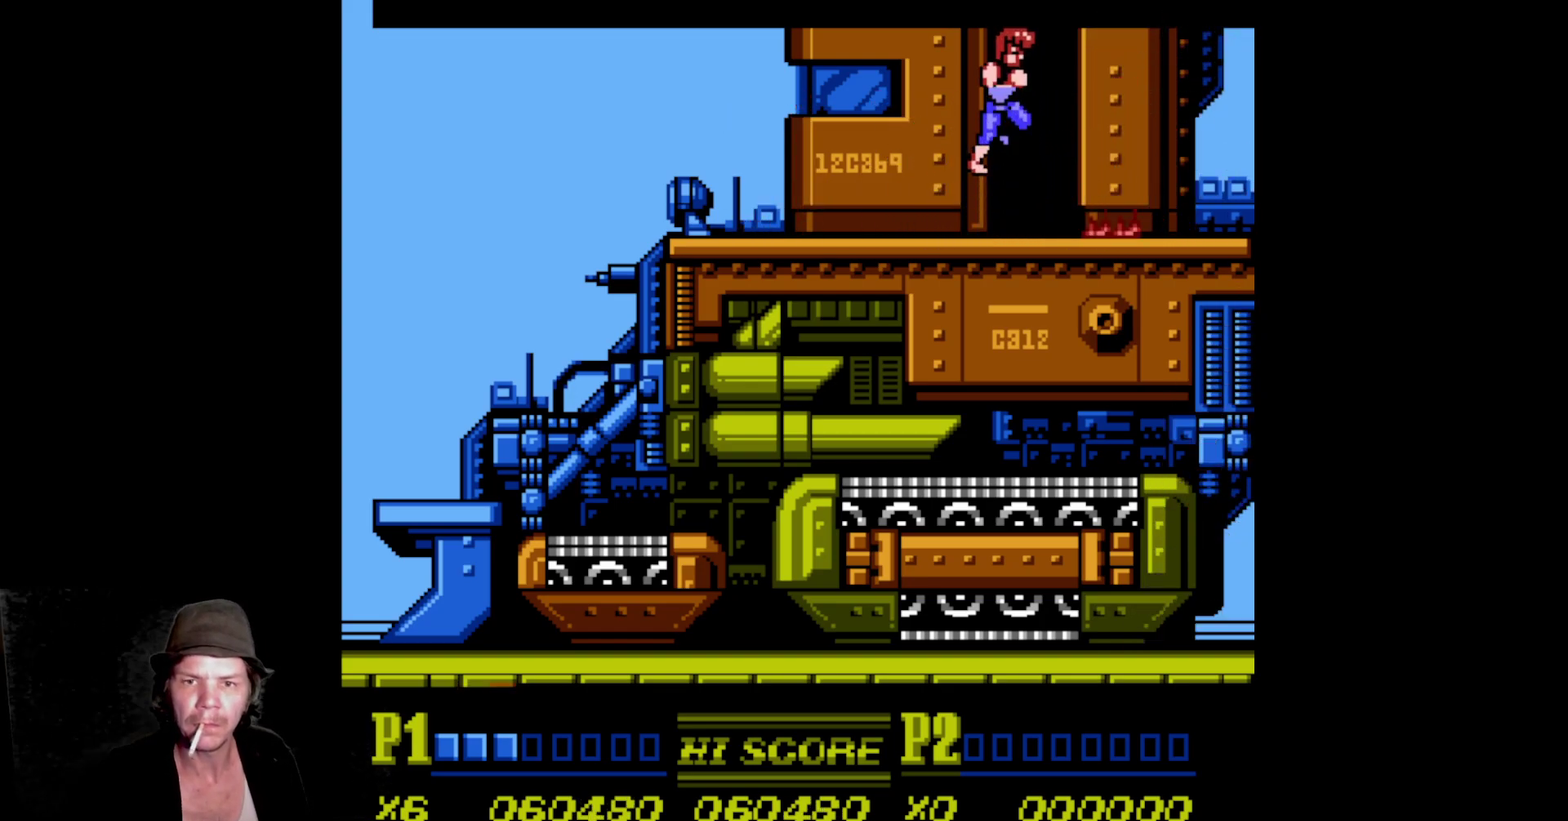
{"buttons": ["A", "B", "DPAD_DOWN"], "events": [[67, "A", "down"], [67, "B", "down"], [67, "DPAD_DOWN", "down"], [167, "B", "up"], [183, "A", "up"], [233, "A", "down"], [233, "B", "down"], [367, "A", "up"], [367, "B", "up"], [450, "A", "down"], [450, "B", "down"]]}
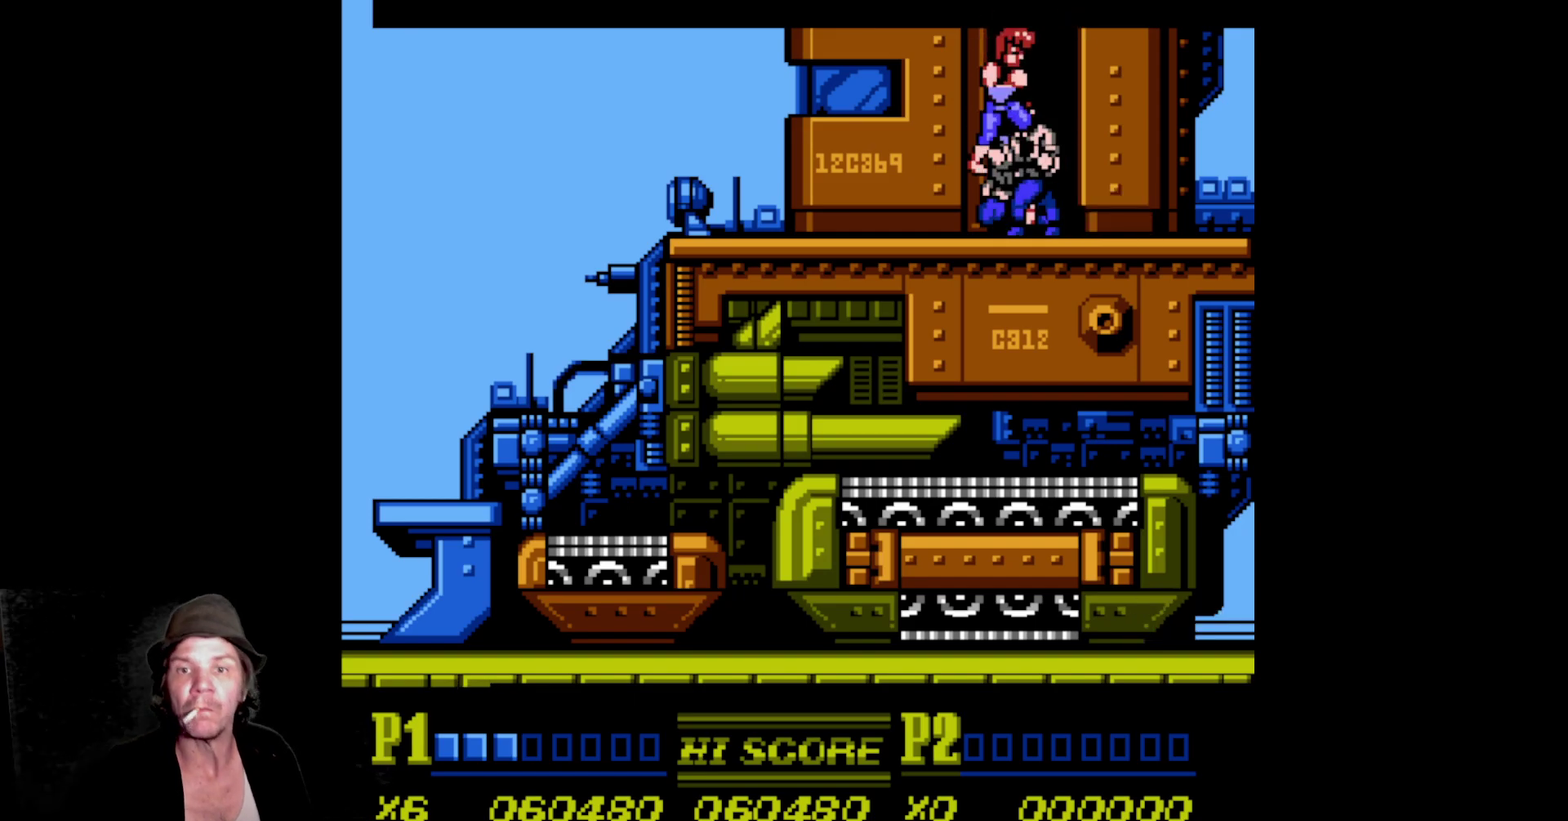
{"buttons": ["A", "B"], "events": [[50, "B", "up"], [67, "A", "up"], [83, "DPAD_DOWN", "up"], [233, "A", "down"], [233, "B", "down"], [350, "B", "up"], [367, "A", "up"], [433, "A", "down"], [433, "B", "down"]]}
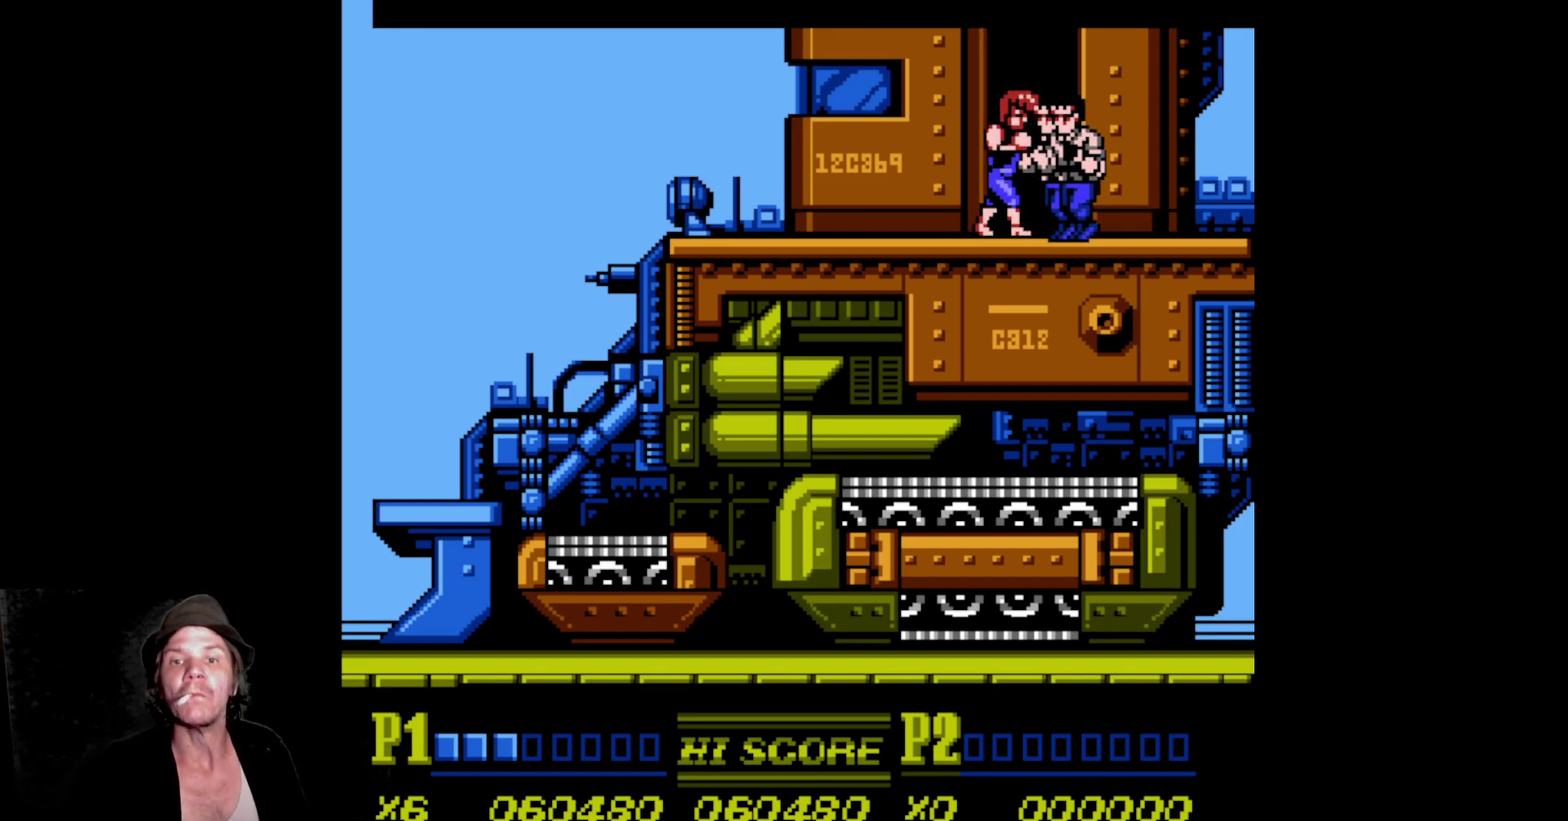
{"buttons": ["A", "B", "DPAD_DOWN"], "events": [[33, "B", "up"], [50, "A", "up"], [100, "A", "down"], [100, "B", "down"], [200, "B", "up"], [217, "A", "up"], [267, "DPAD_DOWN", "down"], [283, "A", "down"], [283, "B", "down"], [367, "B", "up"], [383, "A", "up"], [450, "A", "down"], [450, "B", "down"]]}
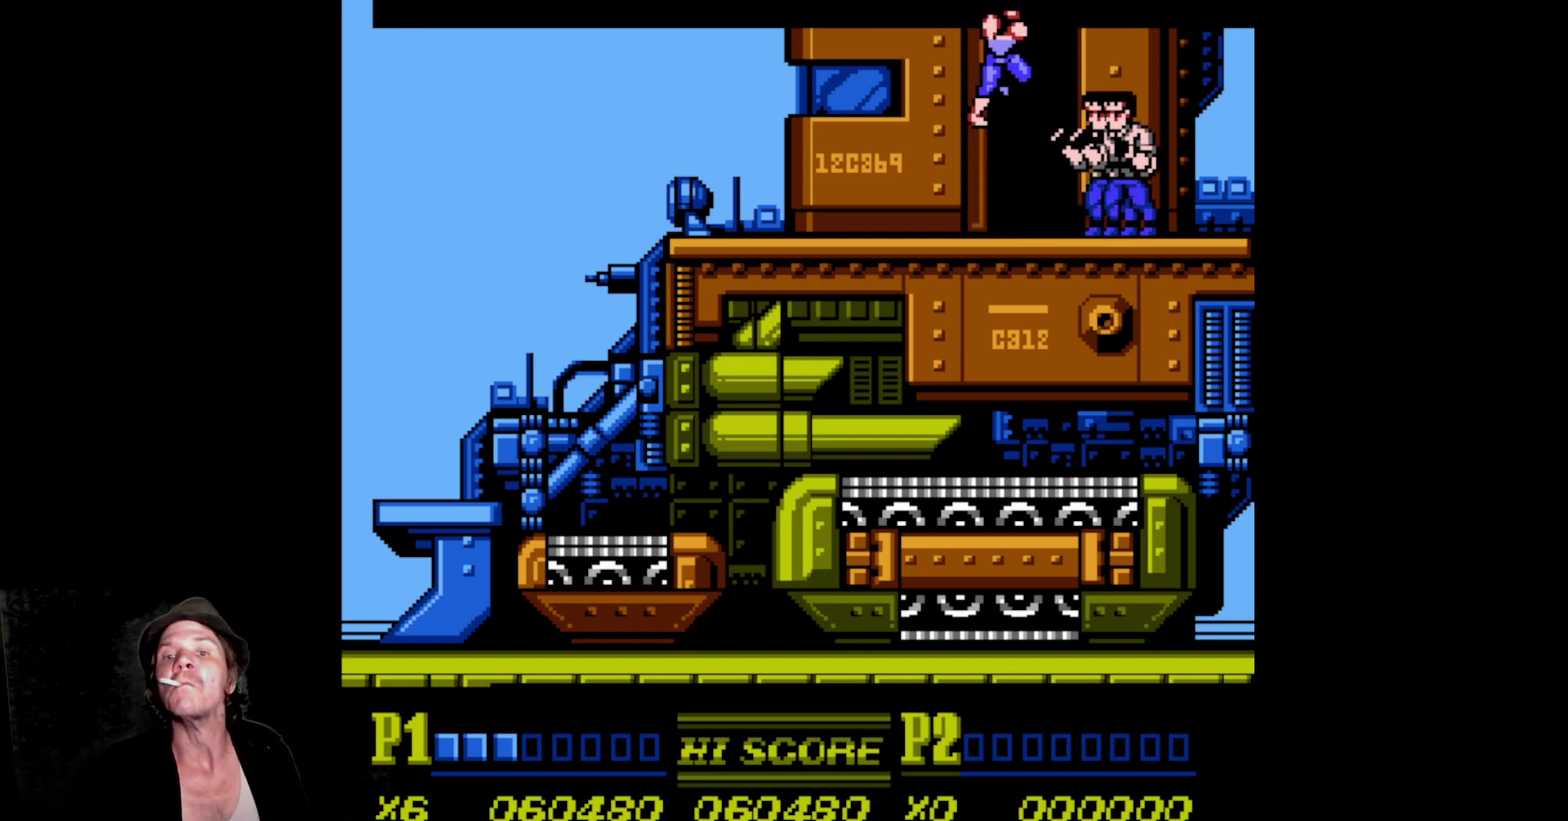
{"buttons": ["A", "DPAD_RIGHT"], "events": [[83, "A", "up"], [83, "B", "up"], [100, "DPAD_DOWN", "up"], [183, "DPAD_RIGHT", "down"], [300, "A", "down"], [367, "A", "up"], [483, "A", "down"]]}
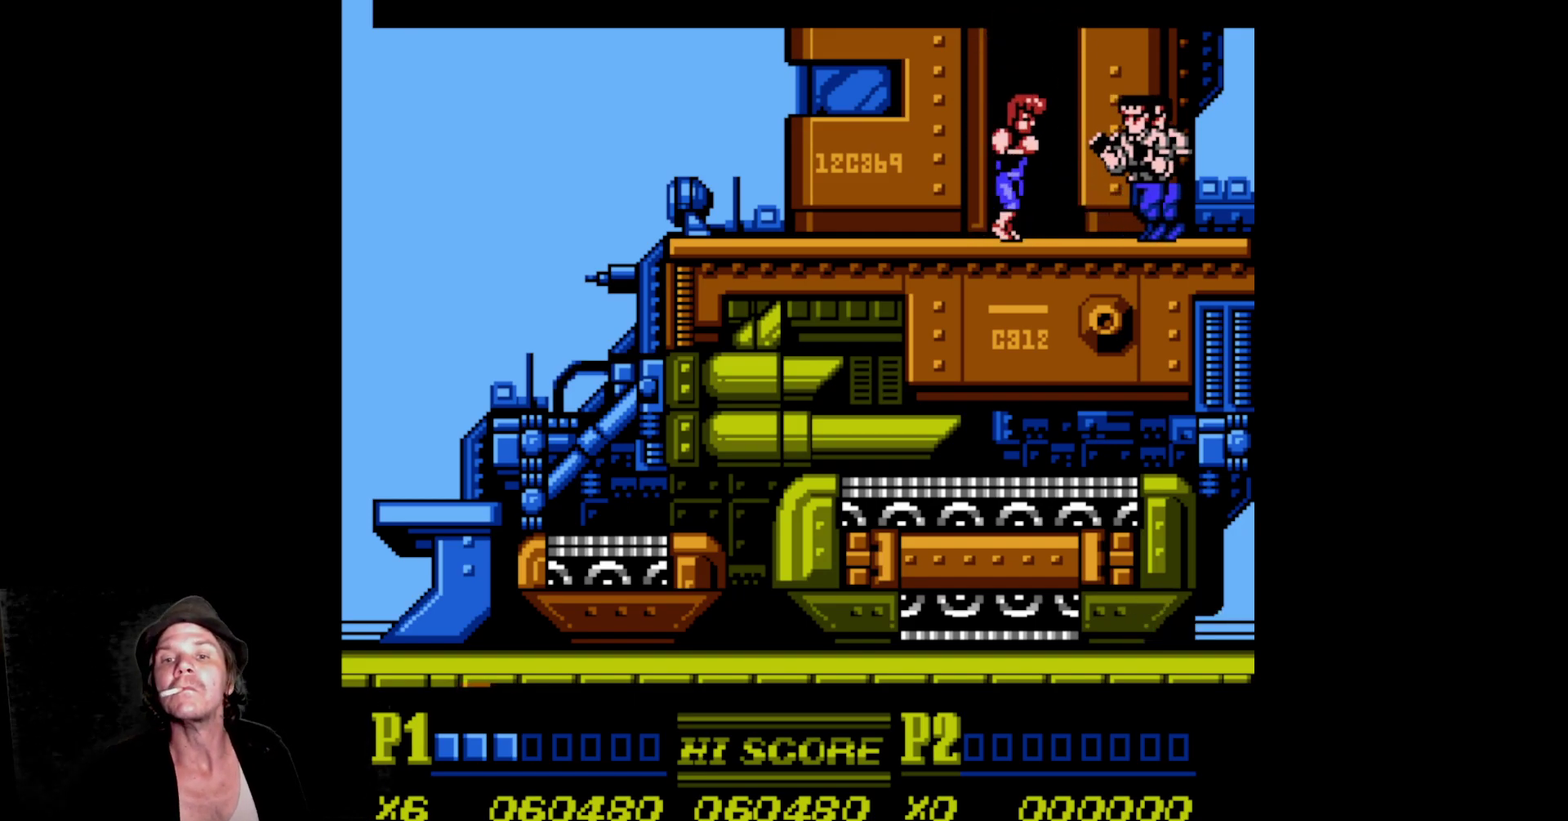
{"buttons": ["A", "DPAD_RIGHT"], "events": [[50, "A", "up"], [133, "A", "down"], [200, "A", "up"], [267, "A", "down"], [383, "A", "up"], [467, "A", "down"]]}
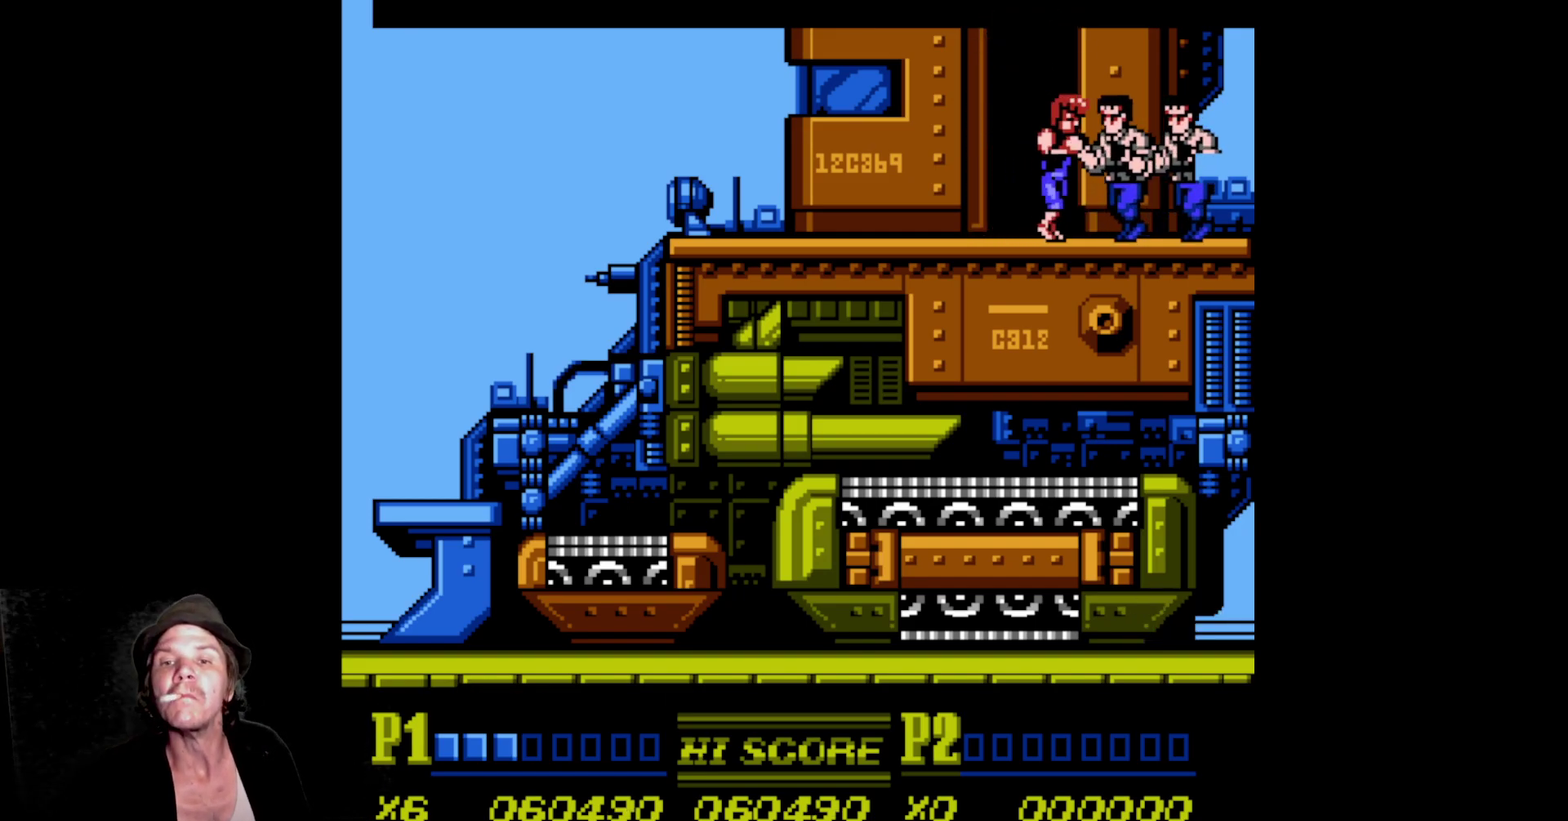
{"buttons": ["A", "B", "DPAD_RIGHT"], "events": [[17, "A", "up"], [133, "A", "down"], [183, "A", "up"], [267, "A", "down"], [267, "B", "down"], [367, "B", "up"], [383, "A", "up"], [483, "A", "down"], [483, "B", "down"]]}
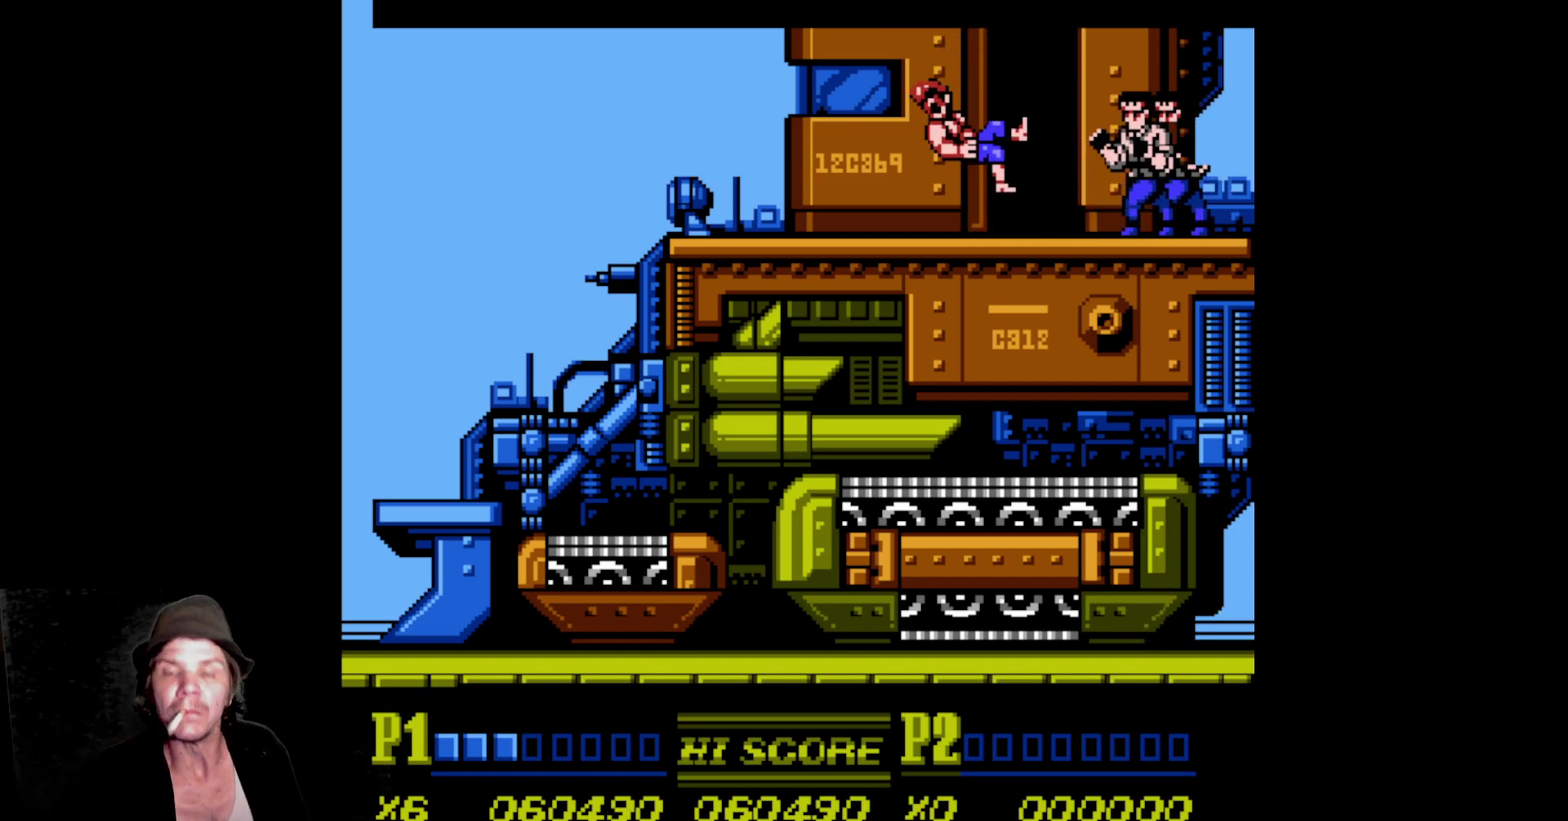
{"buttons": ["A"], "events": [[17, "DPAD_RIGHT", "up"], [83, "B", "up"], [100, "A", "up"], [117, "DPAD_RIGHT", "down"], [183, "A", "down"], [183, "B", "down"], [267, "DPAD_RIGHT", "up"], [283, "B", "up"], [300, "A", "up"], [383, "A", "down"], [383, "B", "down"], [383, "DPAD_RIGHT", "down"], [500, "B", "up"], [500, "DPAD_RIGHT", "up"]]}
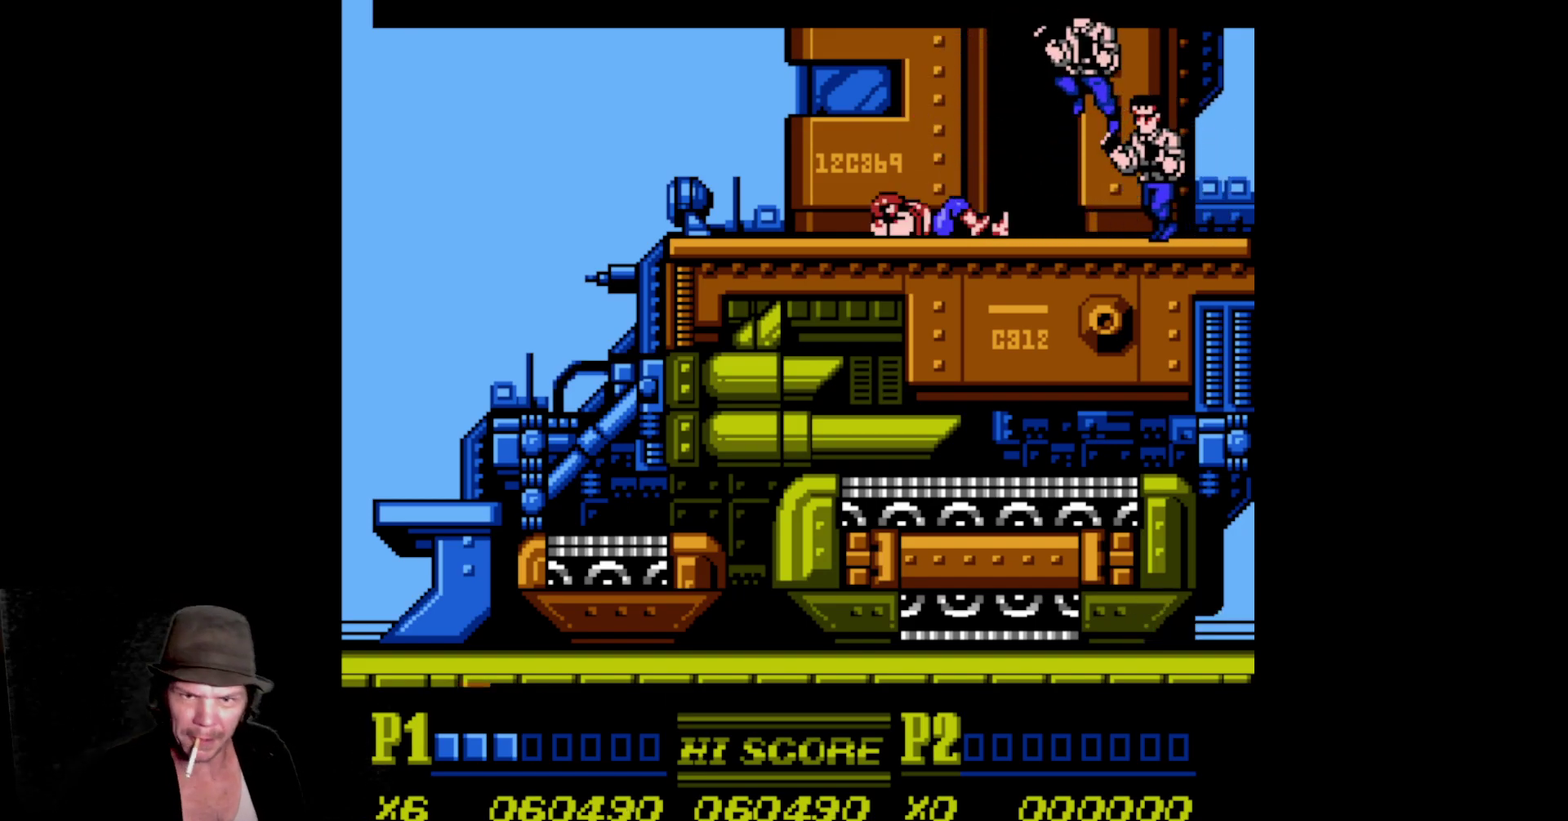
{"buttons": ["A", "B", "DPAD_RIGHT"], "events": [[17, "A", "up"], [67, "A", "down"], [67, "B", "down"], [83, "DPAD_RIGHT", "down"], [183, "A", "up"], [183, "B", "up"], [250, "A", "down"], [250, "B", "down"], [350, "A", "up"], [350, "B", "up"], [433, "A", "down"], [433, "B", "down"]]}
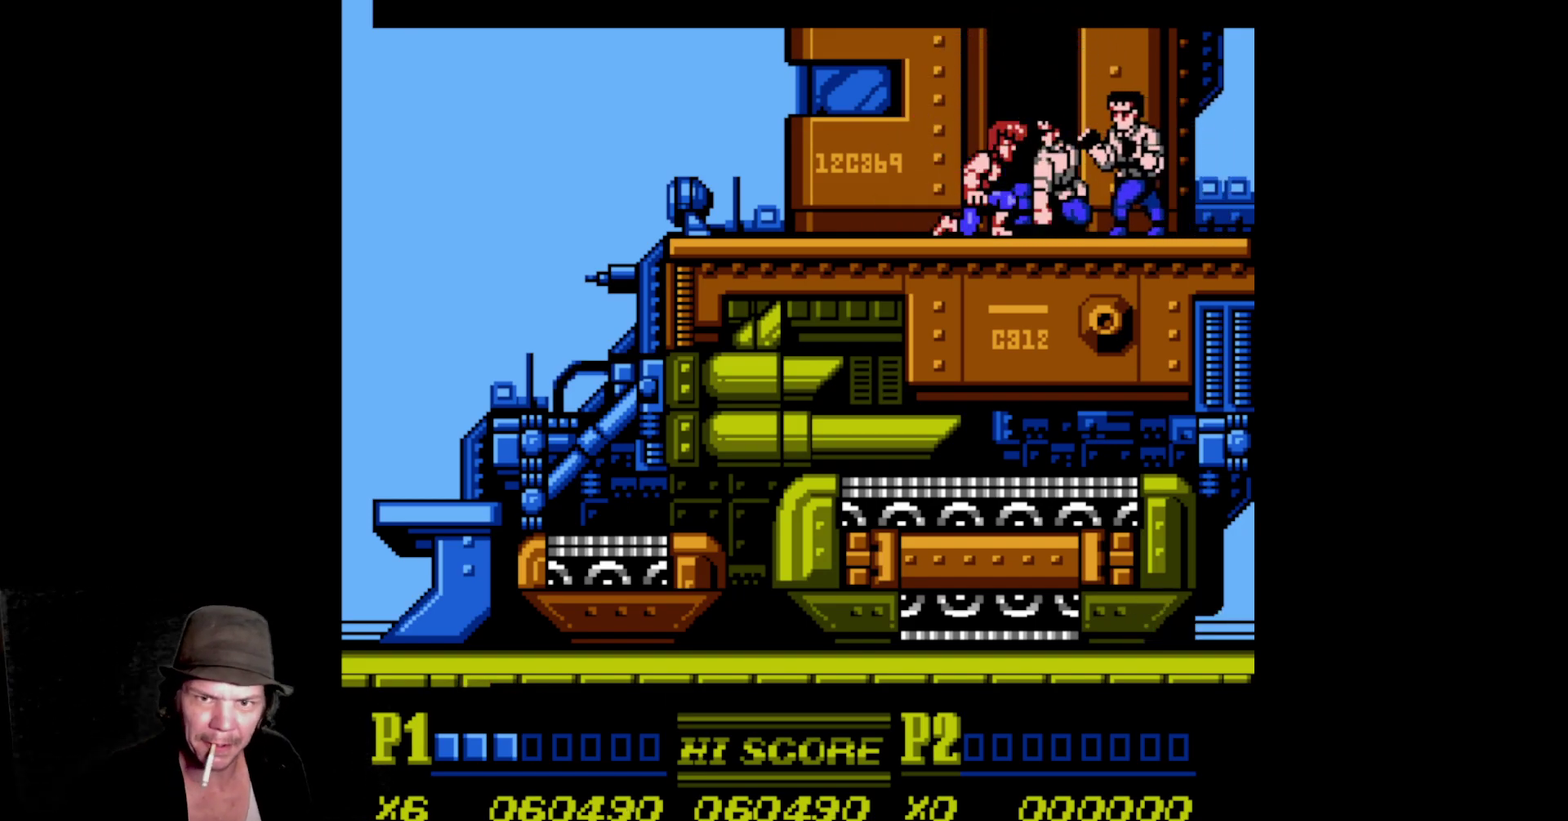
{"buttons": ["A", "B", "DPAD_RIGHT"], "events": [[17, "B", "up"], [33, "A", "up"], [100, "A", "down"], [100, "B", "down"], [183, "B", "up"], [200, "A", "up"], [250, "A", "down"], [250, "B", "down"], [383, "A", "up"], [383, "B", "up"], [450, "A", "down"], [450, "B", "down"]]}
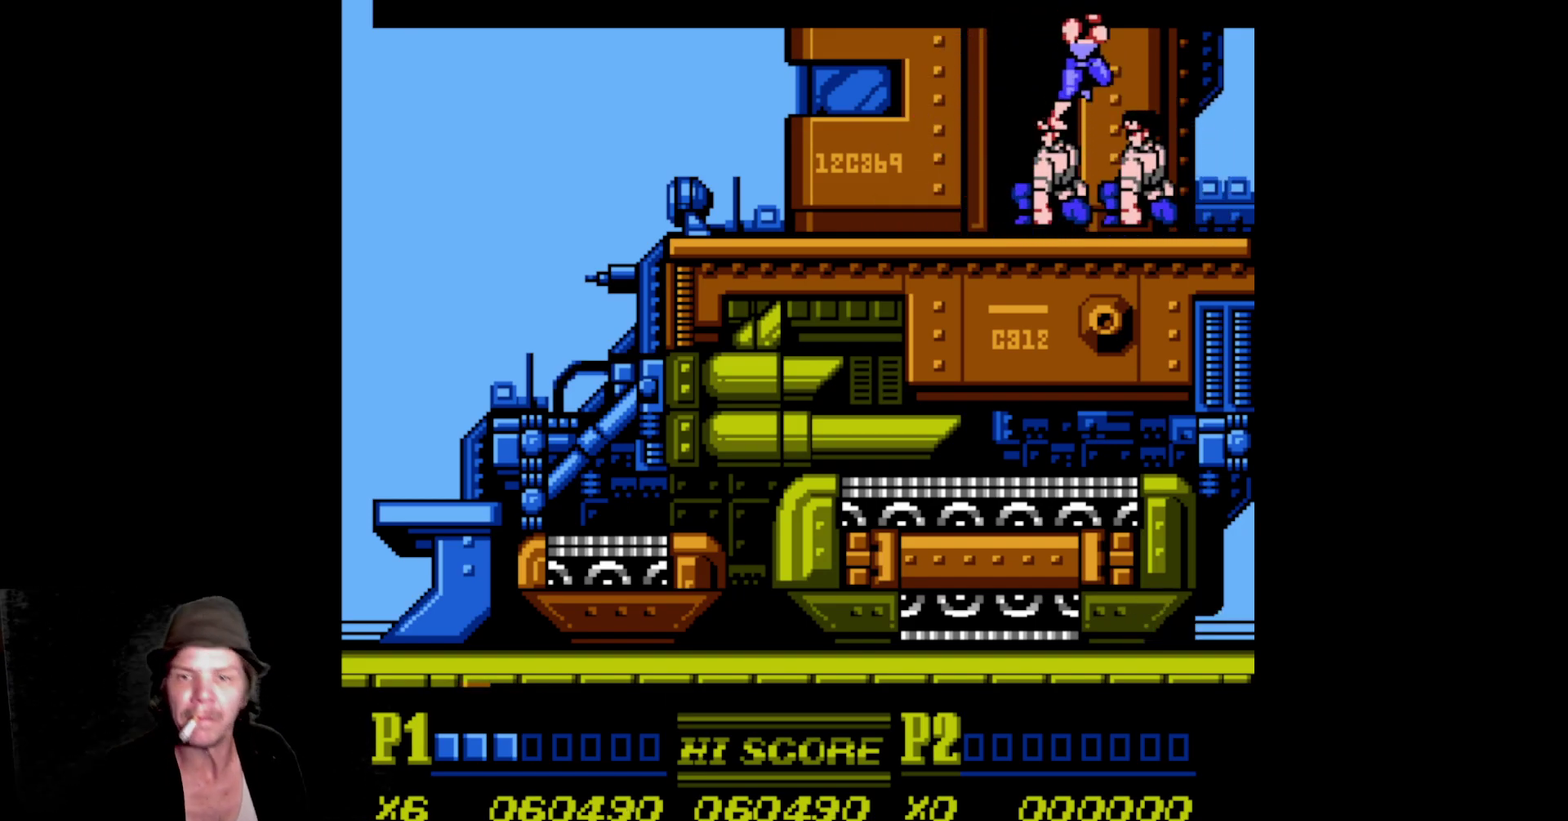
{"buttons": ["A", "B", "DPAD_LEFT"], "events": [[17, "DPAD_RIGHT", "up"], [67, "B", "up"], [67, "DPAD_LEFT", "down"], [83, "A", "up"], [167, "A", "down"], [167, "B", "down"], [250, "B", "up"], [267, "A", "up"], [350, "A", "down"], [350, "B", "down"], [433, "A", "up"], [433, "B", "up"], [500, "A", "down"], [500, "B", "down"]]}
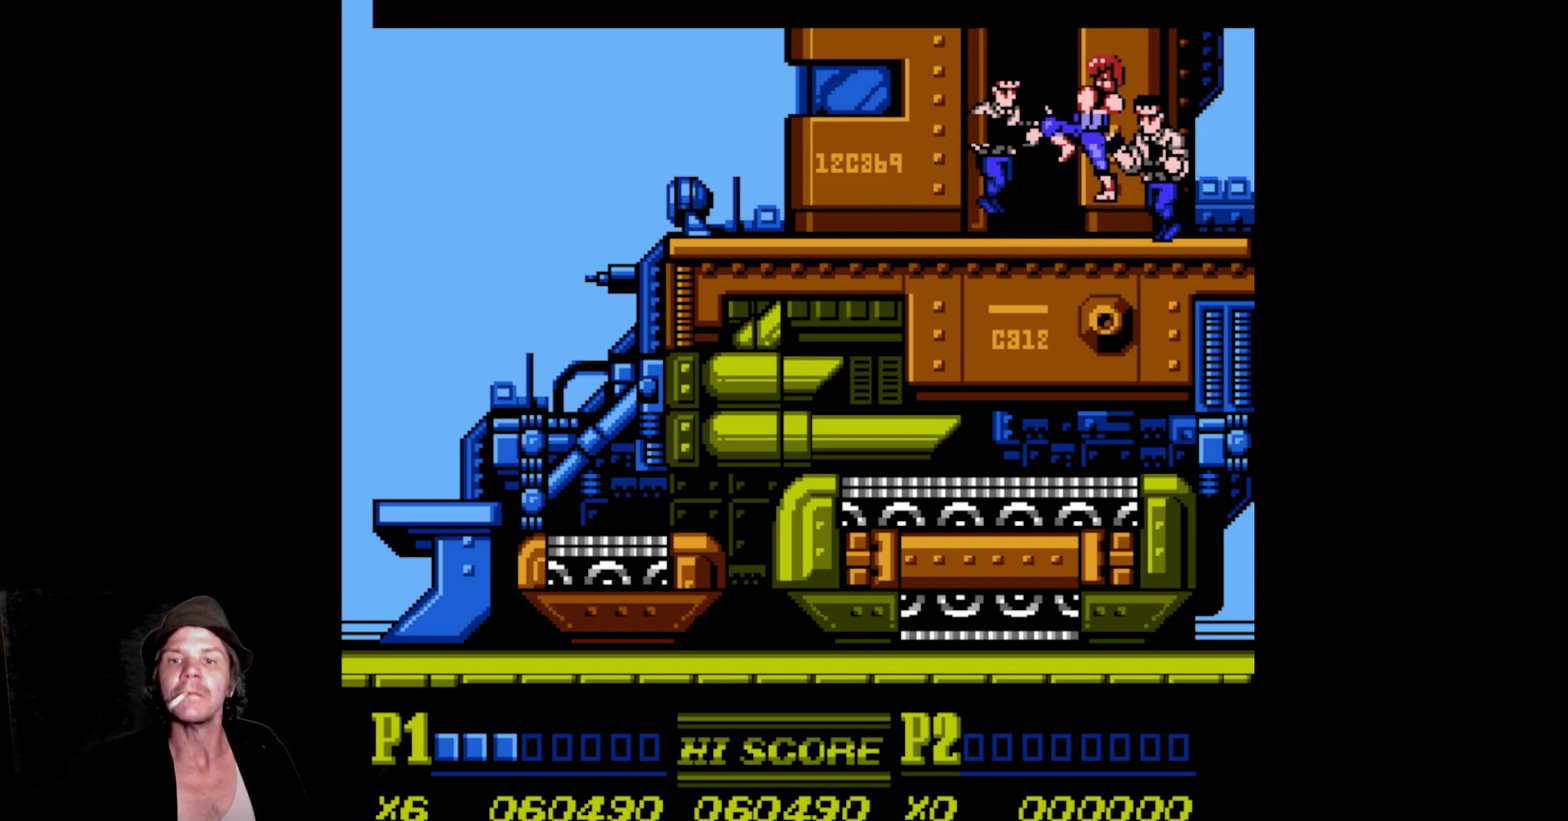
{"buttons": [], "events": [[117, "A", "up"], [117, "B", "up"], [183, "A", "down"], [183, "B", "down"], [333, "B", "up"], [367, "A", "up"], [500, "DPAD_LEFT", "up"]]}
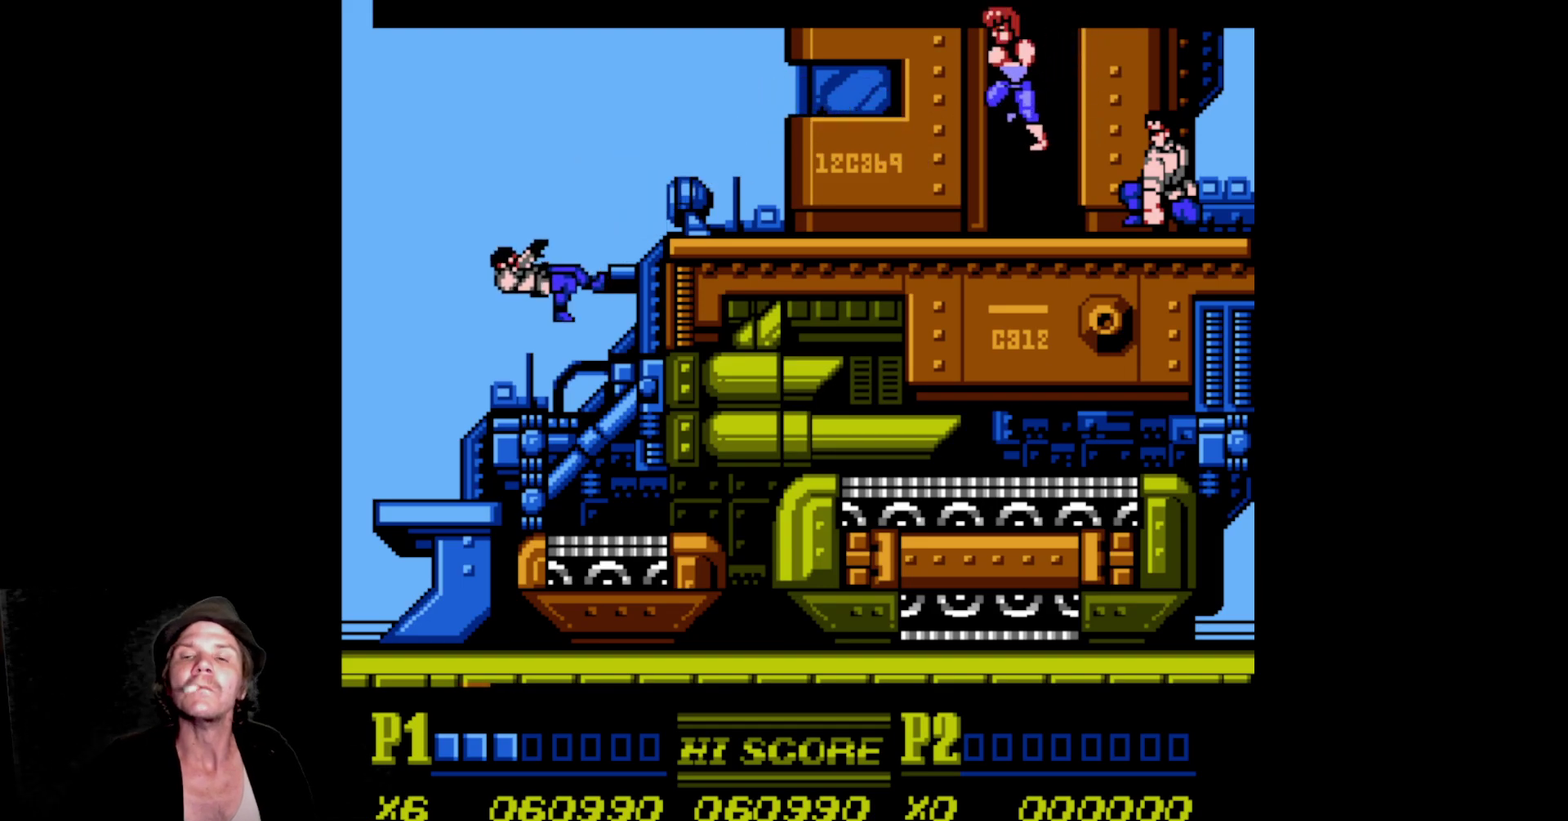
{"buttons": ["A", "B", "DPAD_RIGHT"], "events": [[33, "DPAD_RIGHT", "down"], [100, "B", "down"], [117, "A", "down"], [217, "B", "up"], [233, "A", "up"], [317, "A", "down"], [317, "B", "down"], [400, "B", "up"], [417, "A", "up"], [483, "B", "down"], [500, "A", "down"]]}
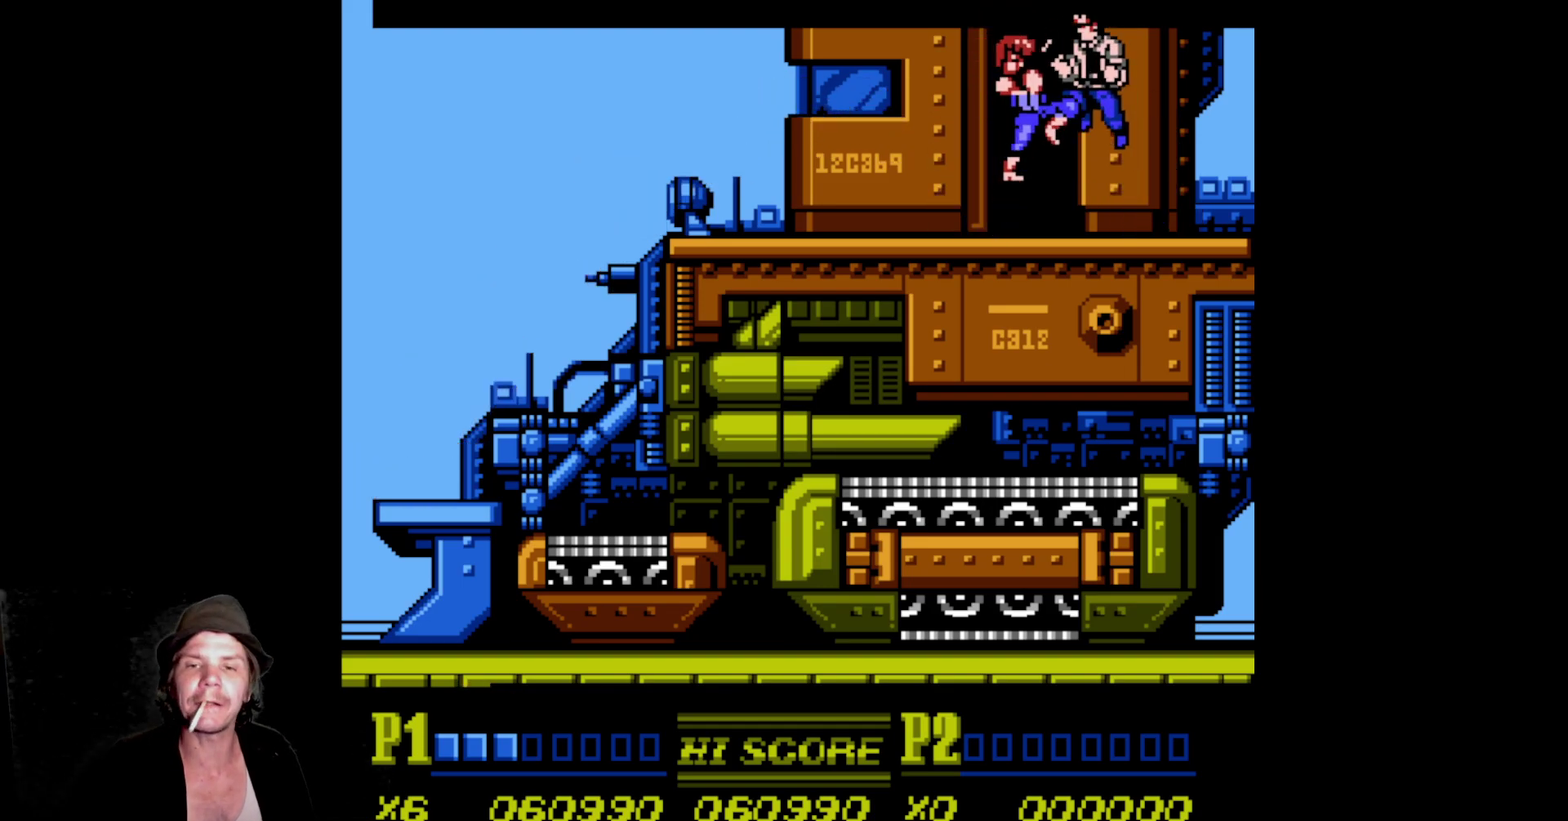
{"buttons": ["A", "B", "DPAD_RIGHT"], "events": [[83, "B", "up"], [100, "A", "up"], [150, "A", "down"], [150, "B", "down"], [283, "B", "up"], [300, "A", "up"], [350, "A", "down"], [350, "B", "down"]]}
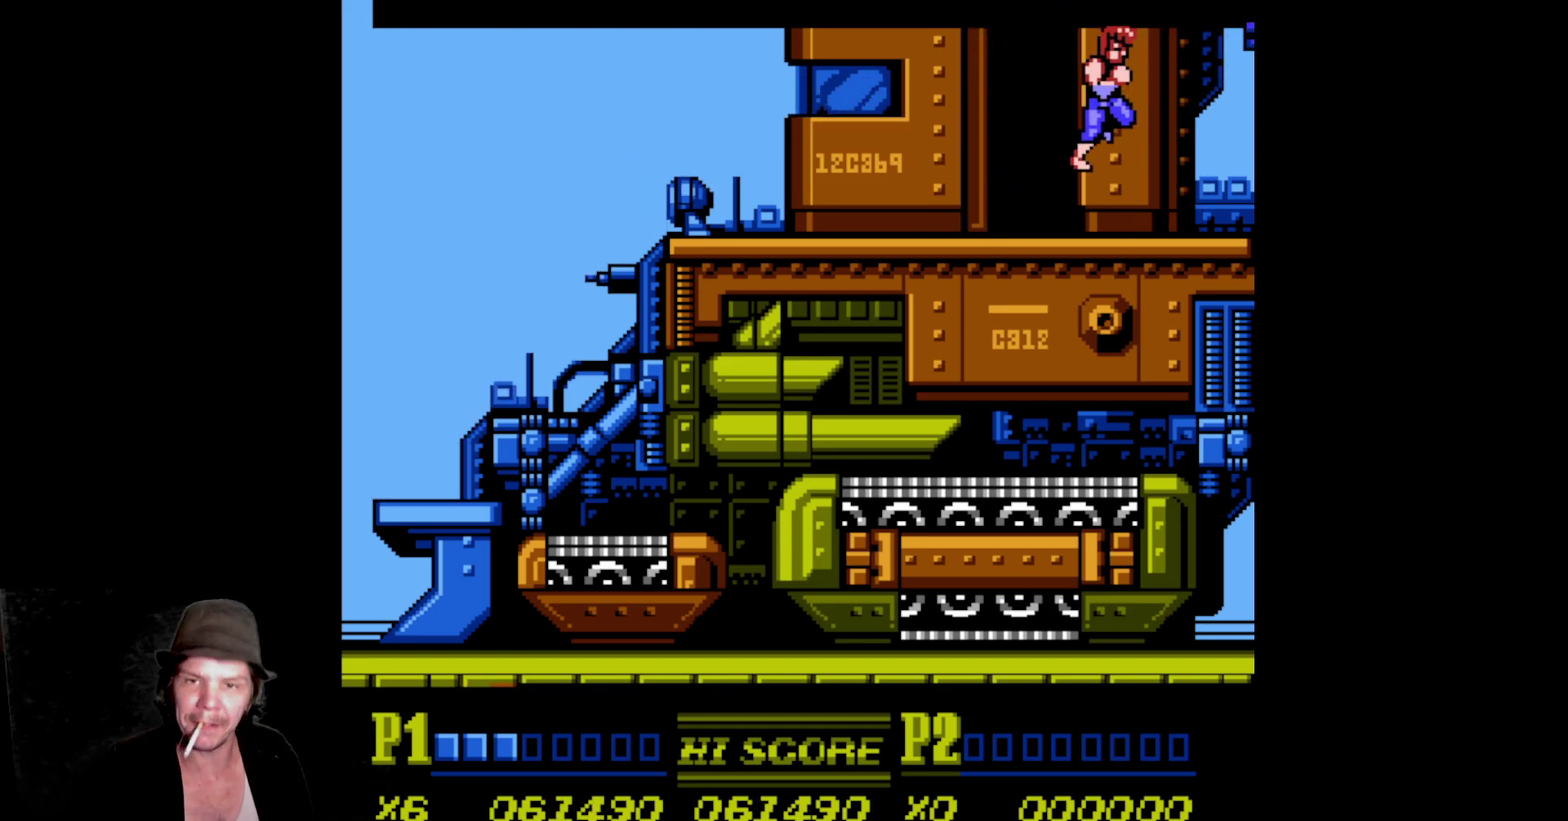
{"buttons": ["DPAD_LEFT"], "events": [[133, "B", "up"], [167, "DPAD_RIGHT", "up"], [183, "A", "up"], [283, "DPAD_LEFT", "down"]]}
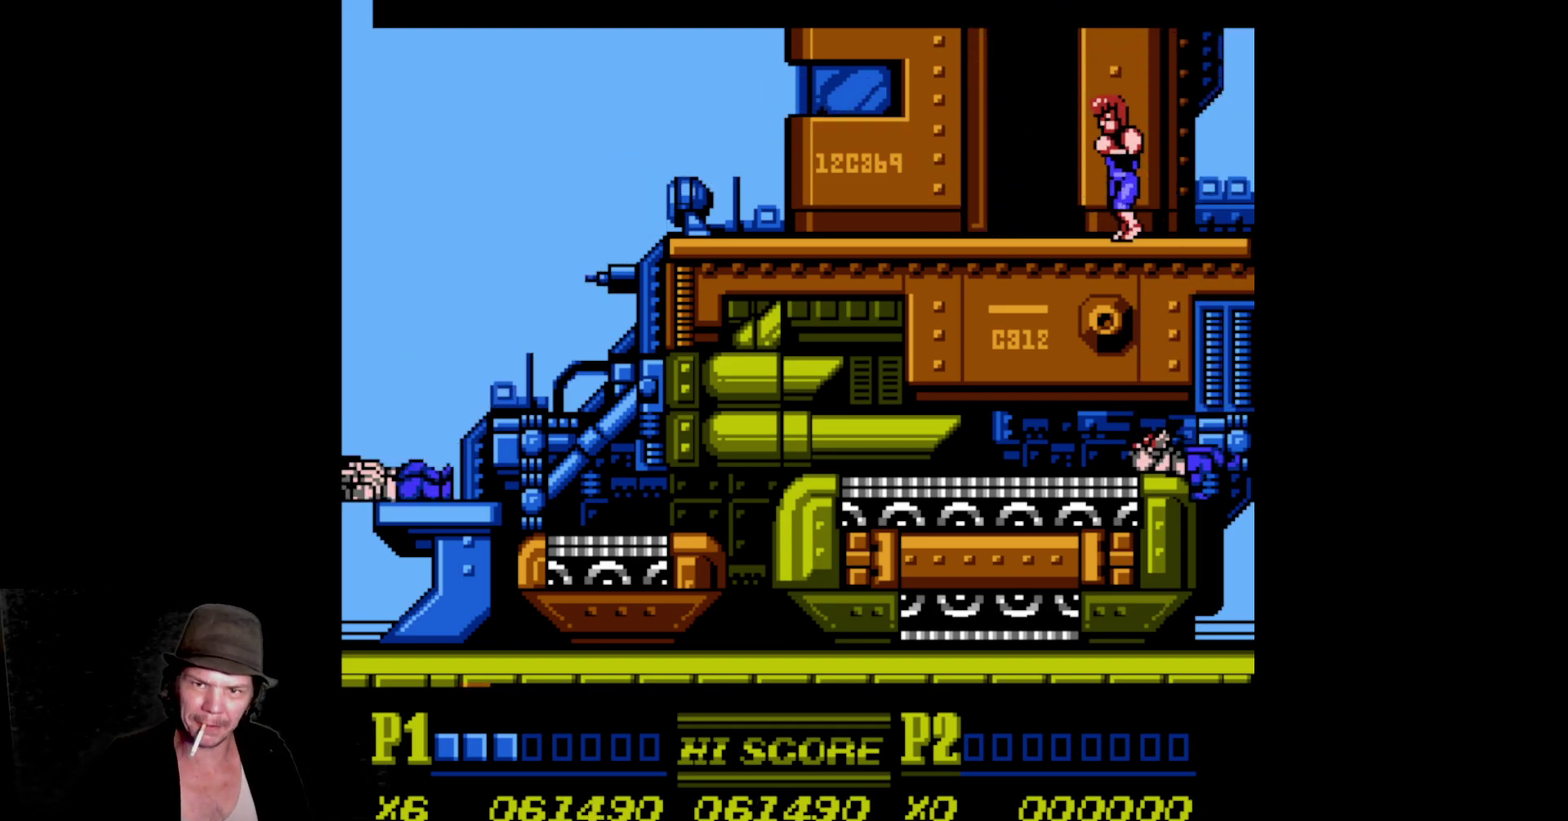
{"buttons": ["DPAD_LEFT"], "events": []}
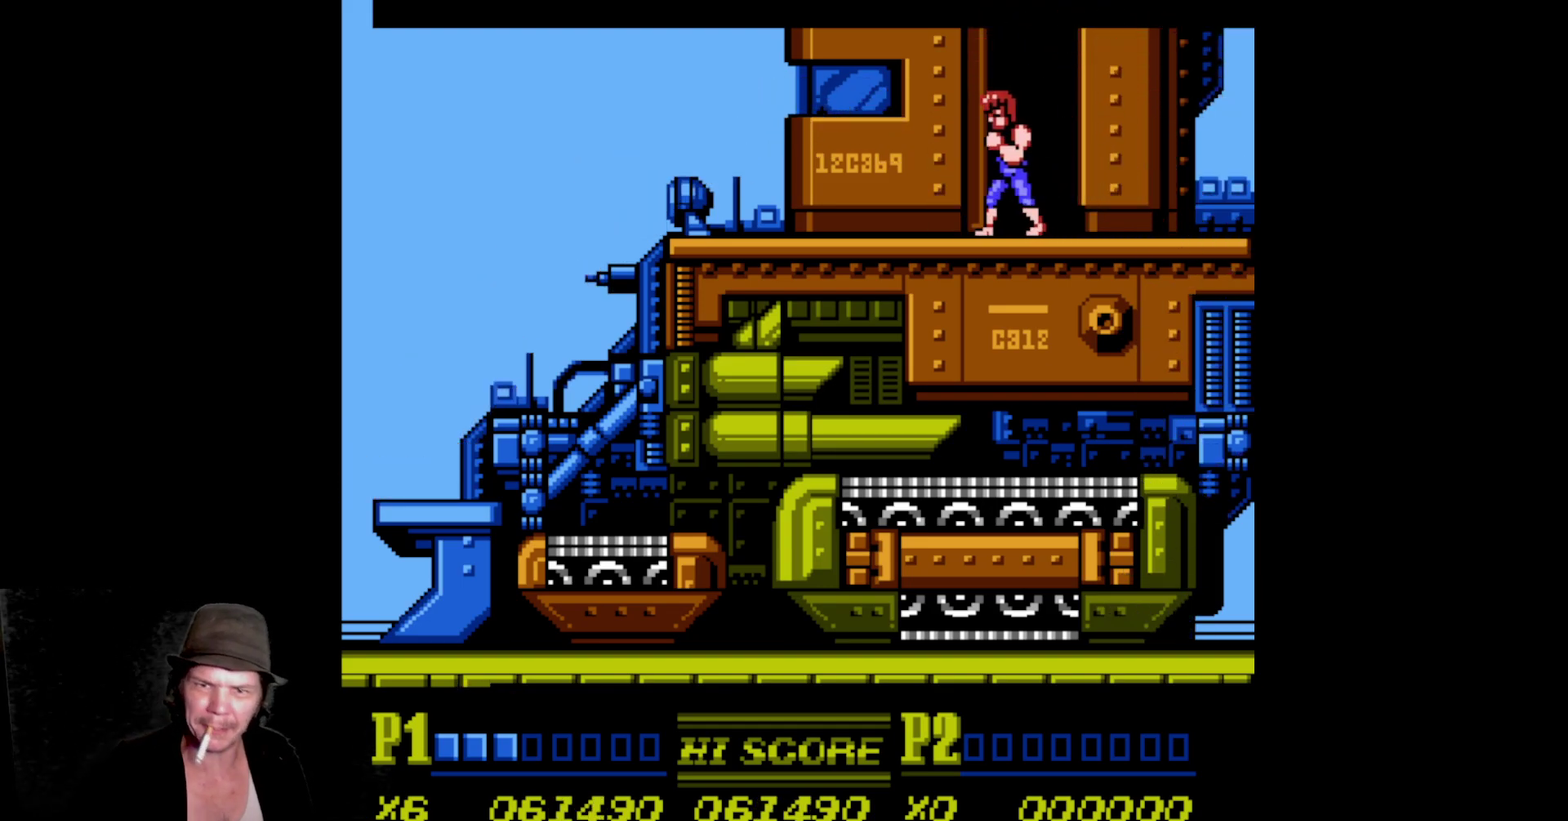
{"buttons": [], "events": [[267, "DPAD_LEFT", "up"], [317, "DPAD_RIGHT", "down"], [467, "DPAD_RIGHT", "up"]]}
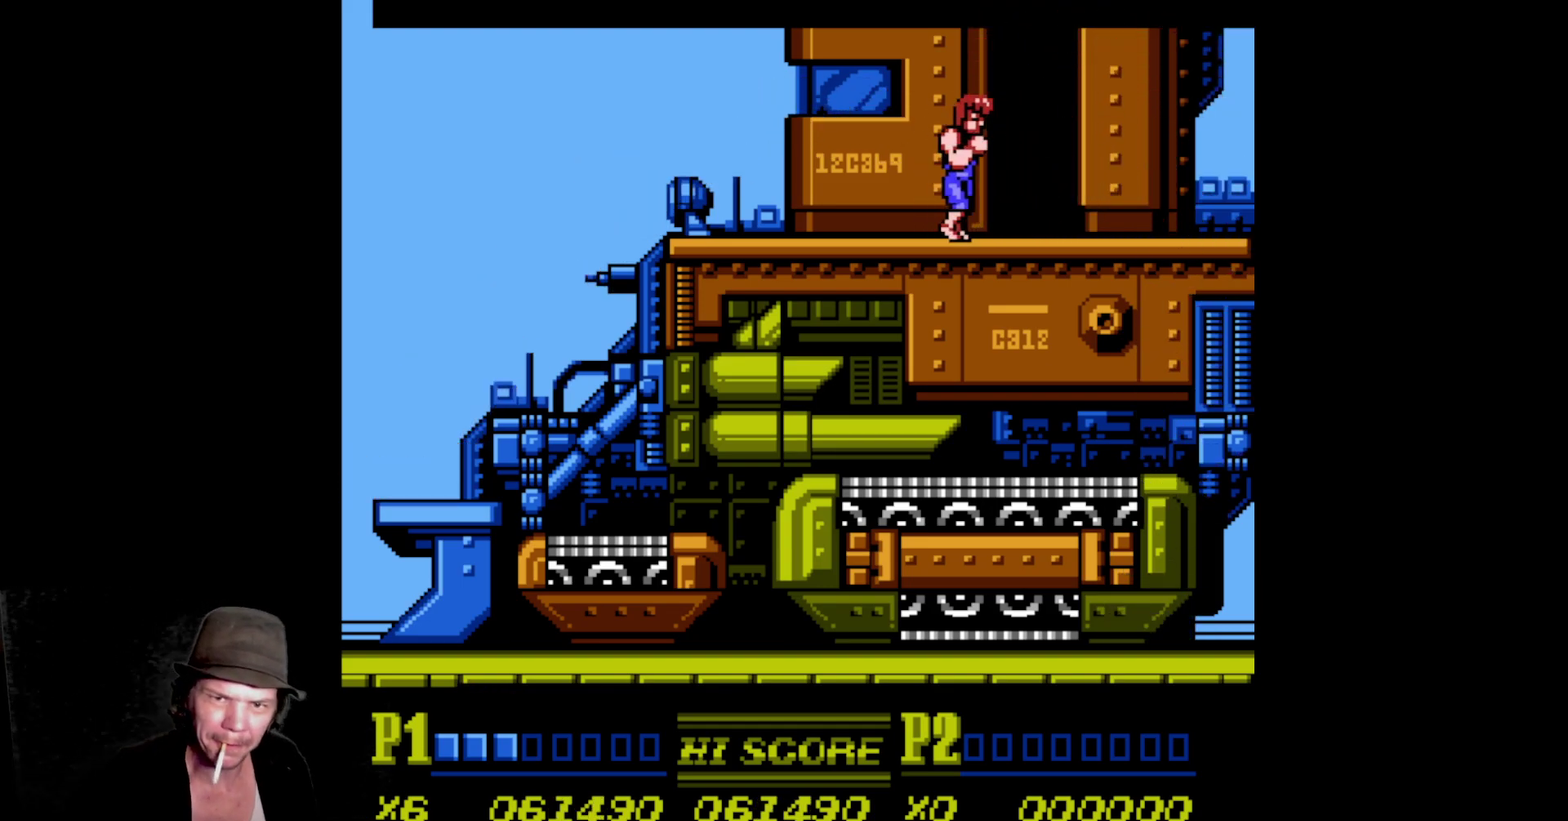
{"buttons": ["A", "B", "DPAD_DOWN"], "events": [[100, "A", "down"], [100, "B", "down"], [233, "A", "up"], [233, "B", "up"], [317, "A", "down"], [317, "B", "down"], [333, "DPAD_DOWN", "down"], [417, "A", "up"], [417, "B", "up"], [500, "A", "down"], [500, "B", "down"]]}
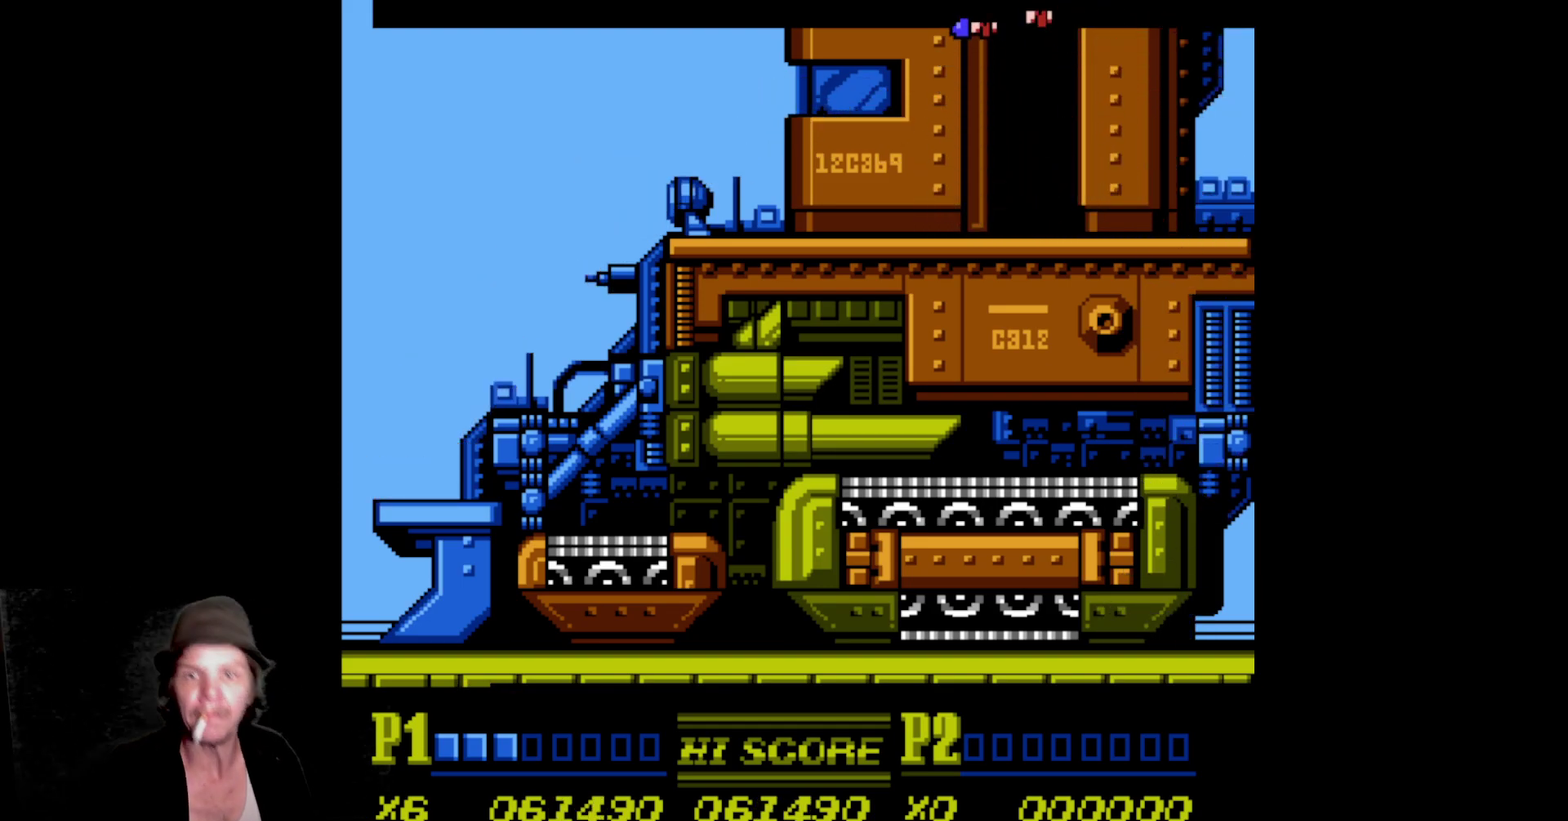
{"buttons": ["A", "B"], "events": [[117, "A", "up"], [117, "B", "up"], [150, "DPAD_DOWN", "up"], [183, "A", "down"], [183, "B", "down"], [217, "DPAD_DOWN", "down"], [283, "B", "up"], [283, "DPAD_DOWN", "up"], [317, "A", "up"], [467, "A", "down"], [483, "B", "down"]]}
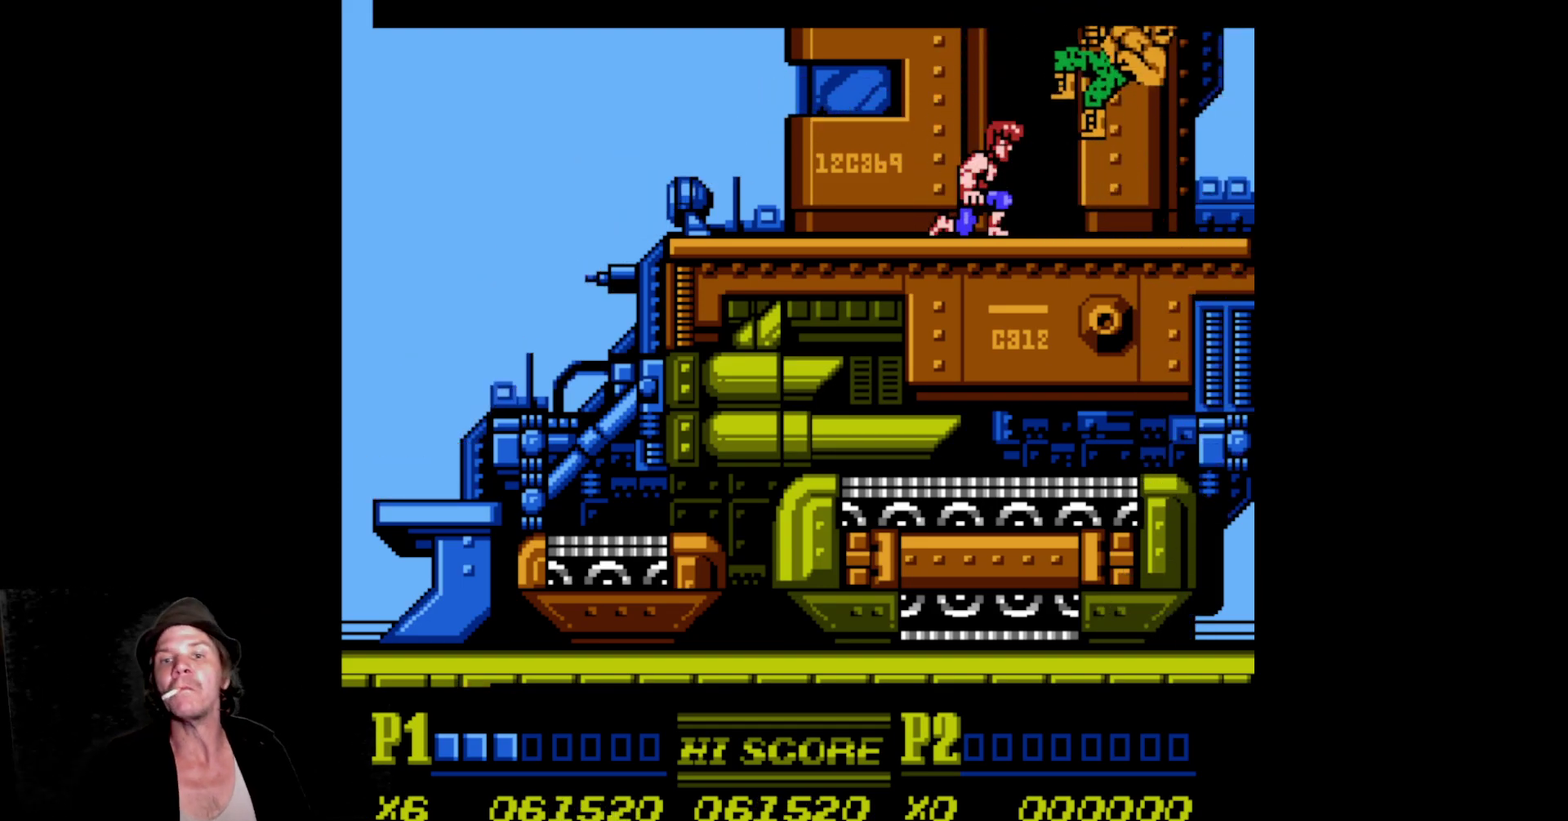
{"buttons": [], "events": [[200, "B", "up"], [217, "A", "up"]]}
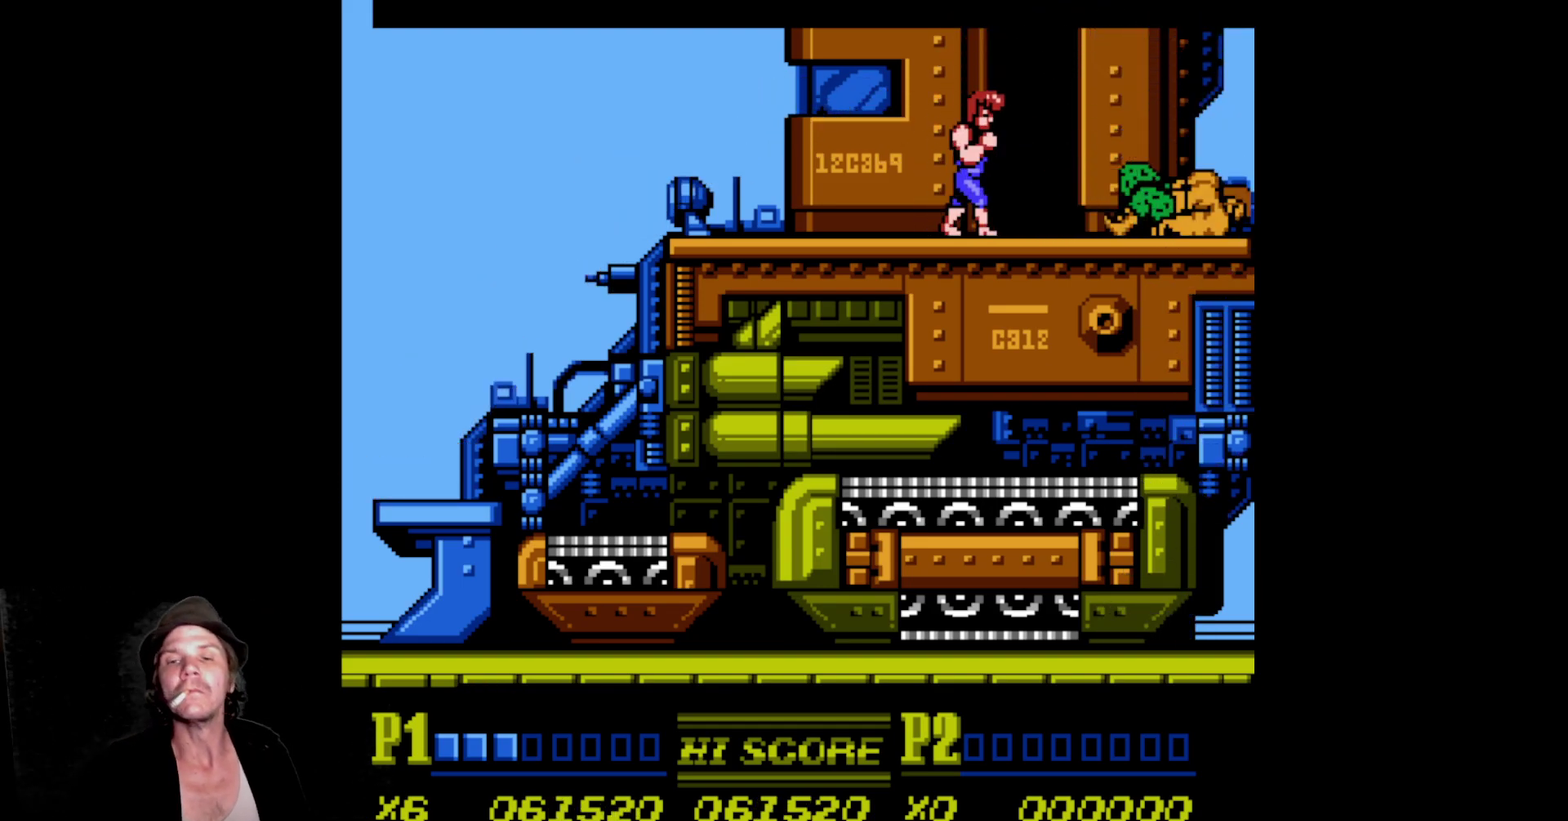
{"buttons": ["A", "B", "DPAD_RIGHT"], "events": [[83, "DPAD_RIGHT", "down"], [367, "A", "down"], [367, "B", "down"]]}
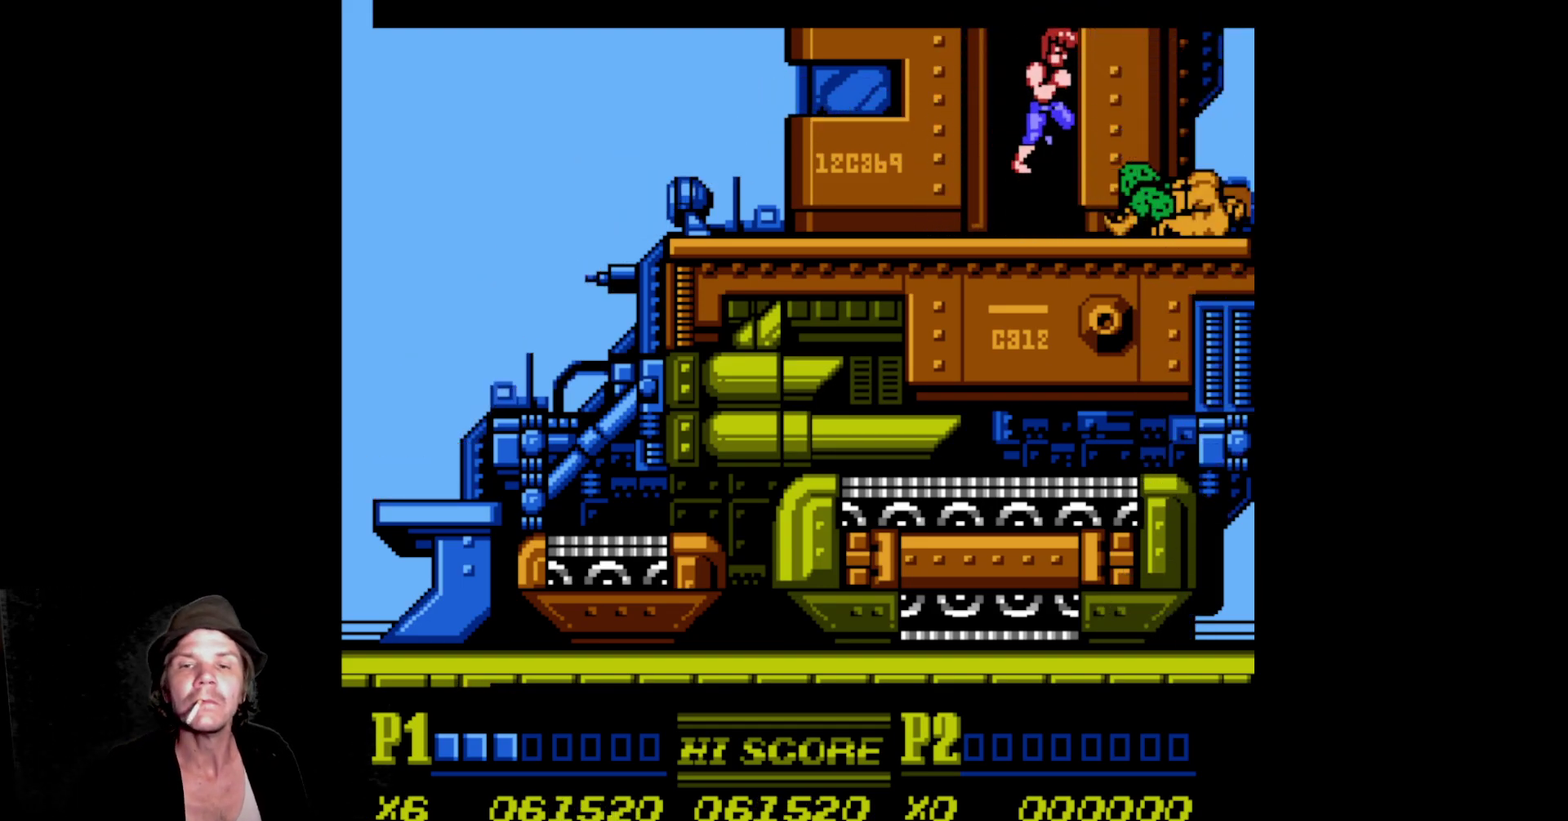
{"buttons": ["A", "B", "DPAD_RIGHT"], "events": [[17, "B", "up"], [33, "A", "up"], [100, "A", "down"], [100, "B", "down"], [183, "B", "up"], [200, "A", "up"], [250, "A", "down"], [250, "B", "down"], [417, "A", "up"], [417, "B", "up"], [500, "A", "down"], [500, "B", "down"]]}
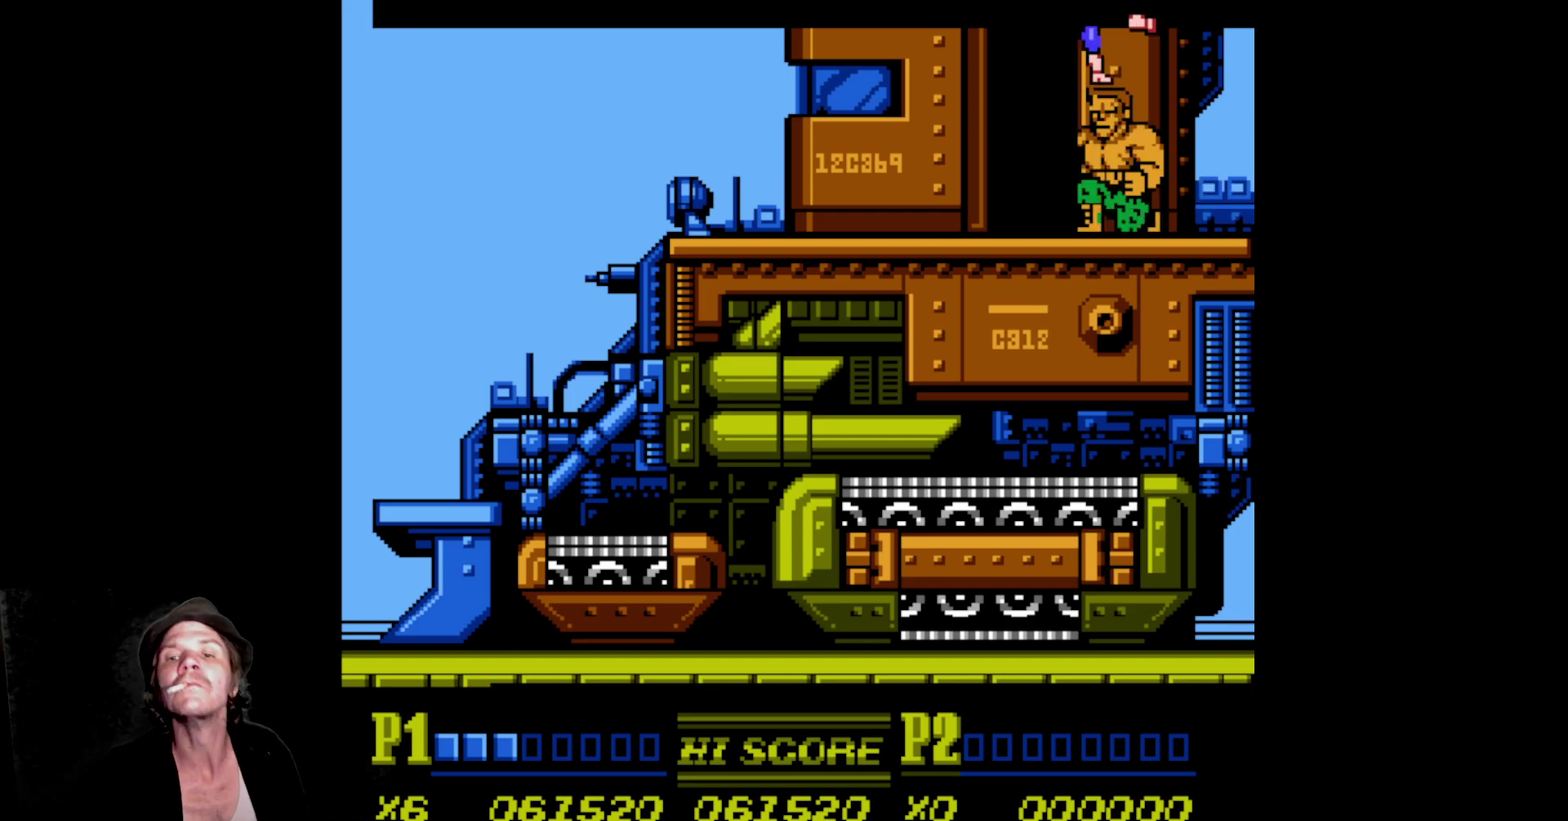
{"buttons": ["A", "B", "DPAD_RIGHT"], "events": [[133, "B", "up"], [150, "A", "up"], [217, "A", "down"], [217, "B", "down"], [333, "B", "up"], [350, "A", "up"], [400, "A", "down"], [400, "B", "down"]]}
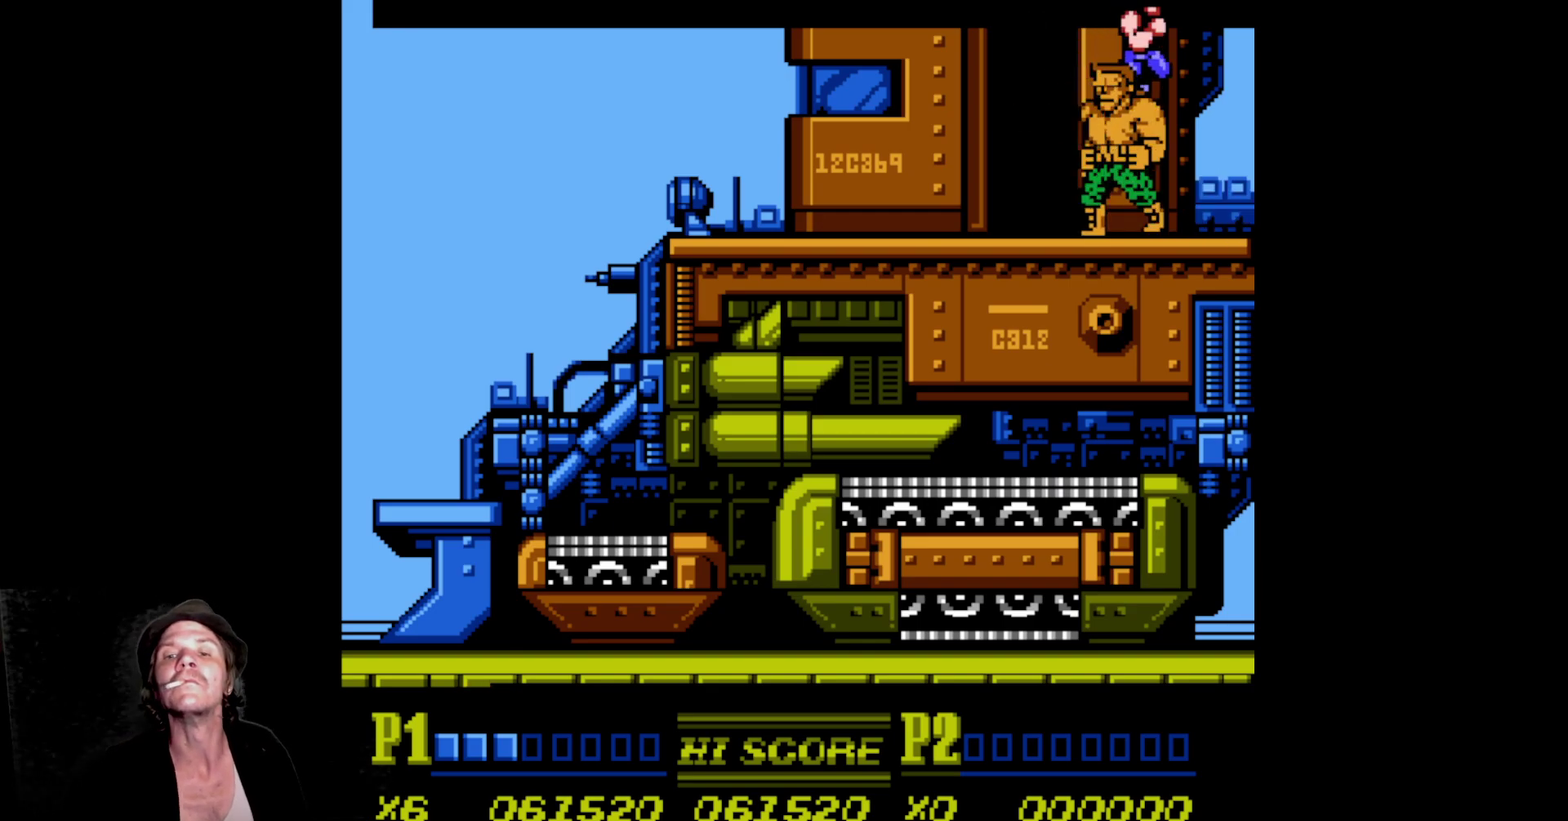
{"buttons": ["DPAD_LEFT"], "events": [[17, "DPAD_RIGHT", "up"], [33, "B", "up"], [67, "A", "up"], [67, "DPAD_LEFT", "down"], [183, "A", "down"], [183, "B", "down"], [283, "B", "up"], [300, "A", "up"], [367, "A", "down"], [367, "B", "down"], [450, "B", "up"], [467, "A", "up"]]}
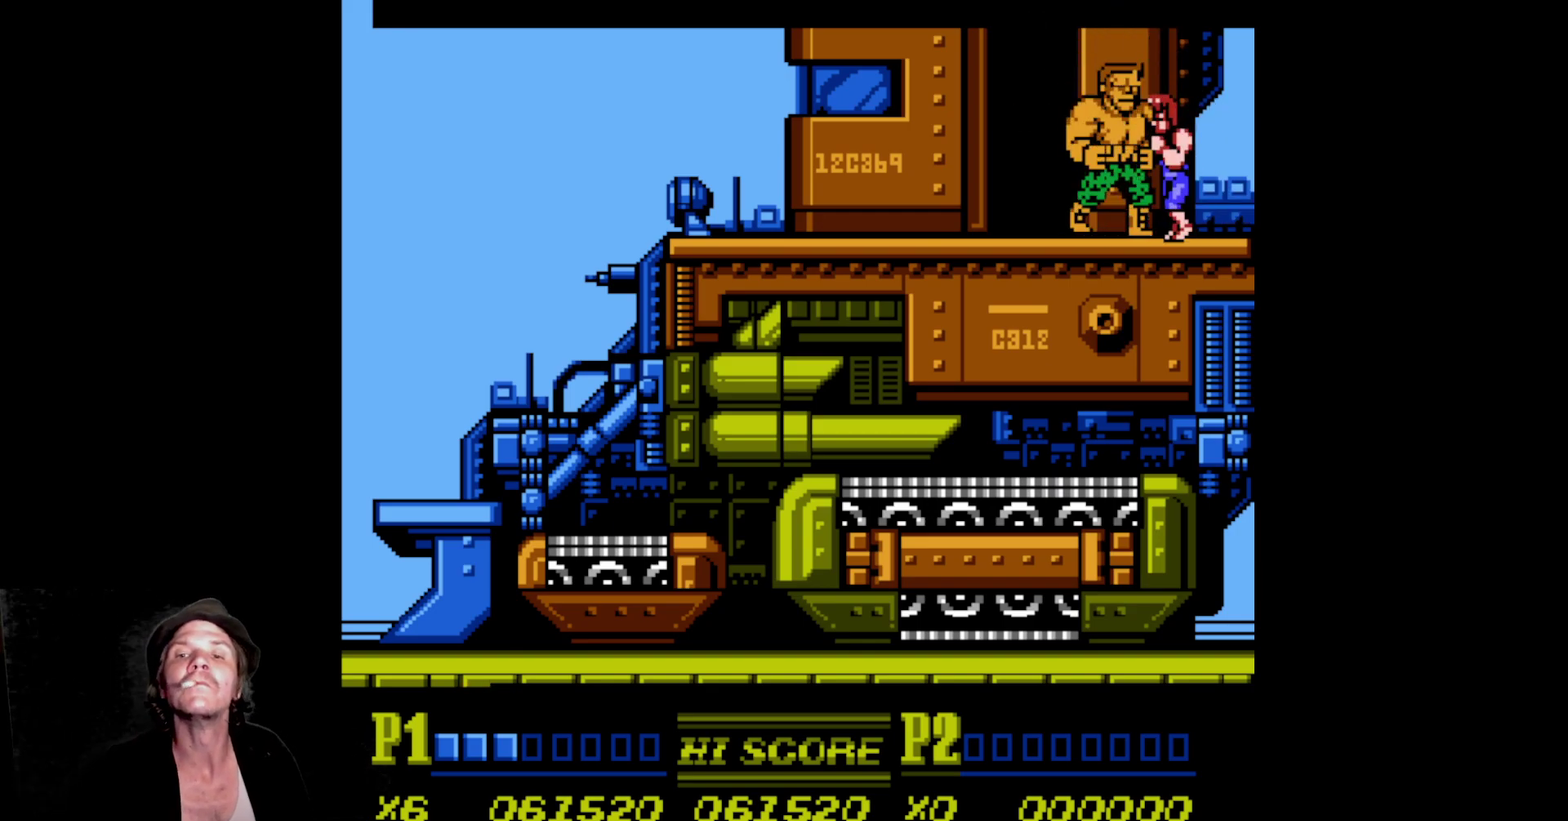
{"buttons": ["A", "B", "DPAD_LEFT"], "events": [[17, "A", "down"], [17, "B", "down"], [133, "B", "up"], [150, "A", "up"], [217, "A", "down"], [217, "B", "down"], [333, "B", "up"], [400, "B", "down"]]}
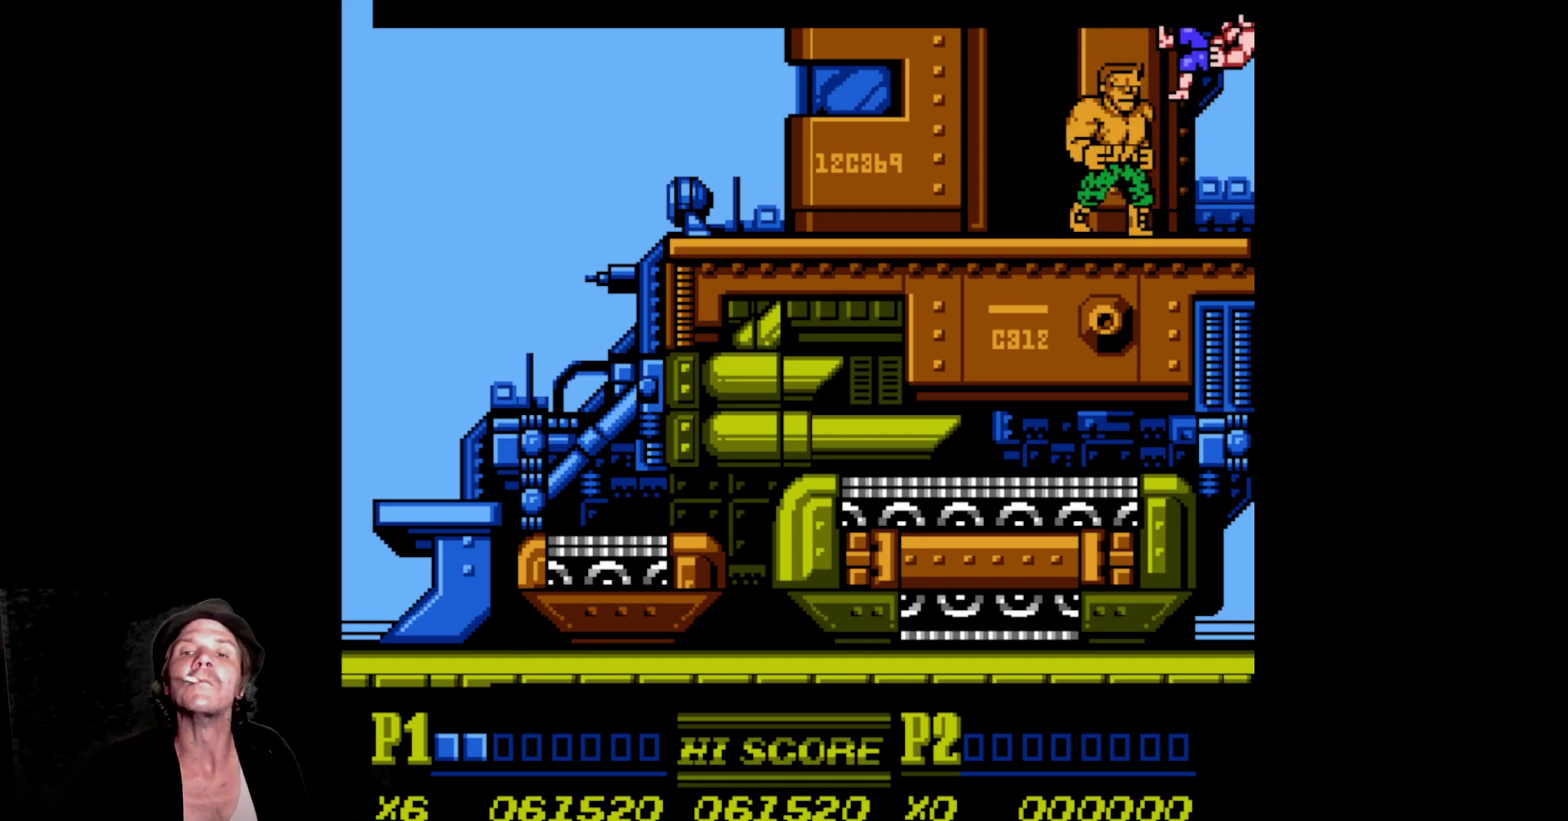
{"buttons": ["DPAD_LEFT"], "events": [[17, "DPAD_LEFT", "up"], [50, "B", "up"], [67, "A", "up"], [133, "A", "down"], [133, "B", "down"], [217, "DPAD_LEFT", "down"], [250, "A", "up"], [250, "B", "up"], [333, "A", "down"], [333, "B", "down"], [433, "A", "up"], [433, "B", "up"]]}
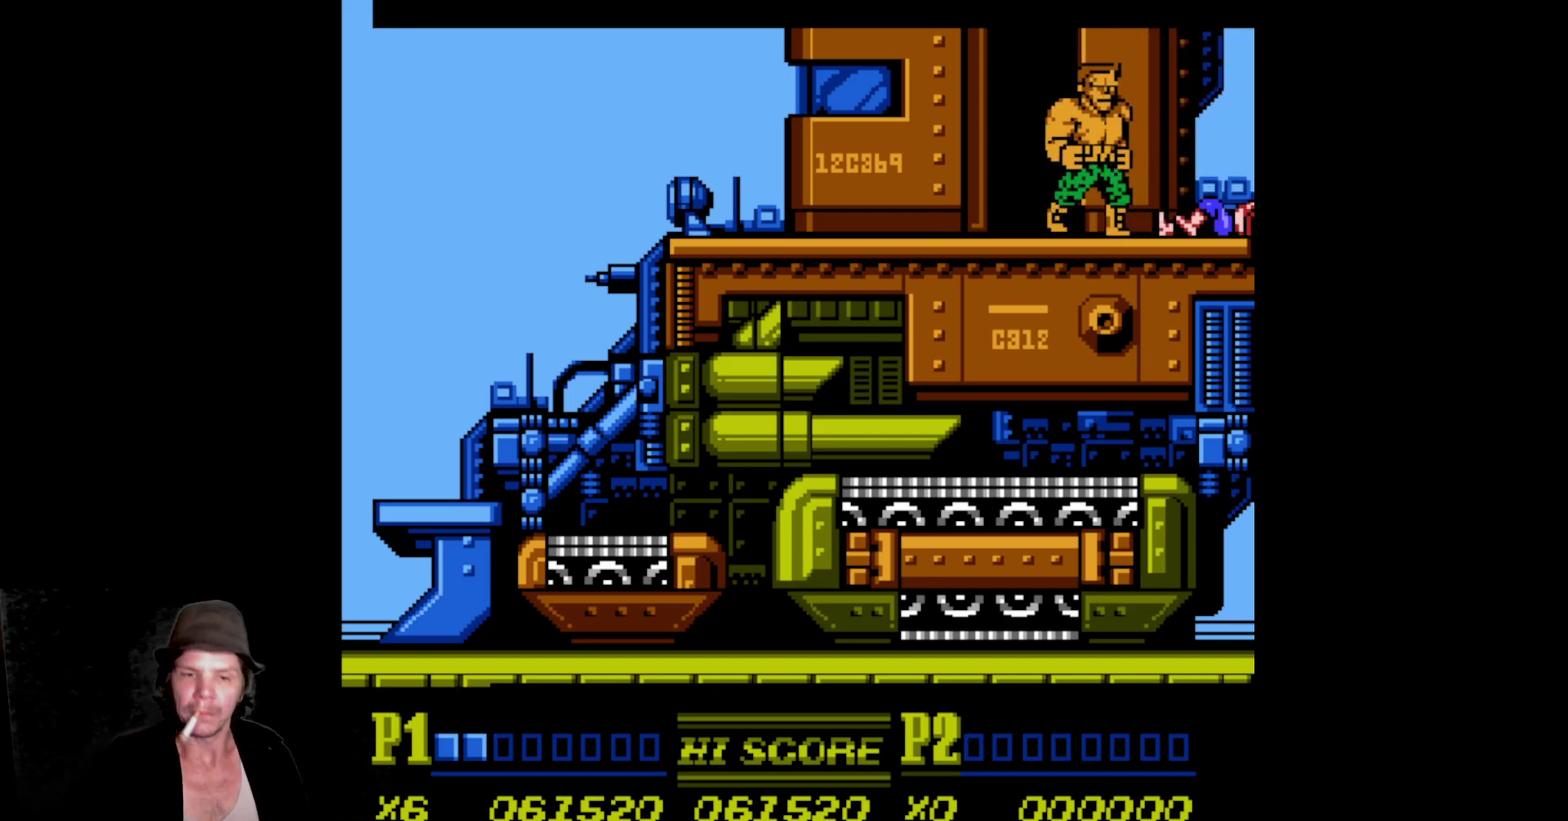
{"buttons": ["DPAD_LEFT"], "events": [[17, "A", "down"], [17, "B", "down"], [100, "B", "up"], [117, "A", "up"], [200, "A", "down"], [200, "B", "down"], [267, "B", "up"], [283, "A", "up"], [350, "A", "down"], [350, "B", "down"], [433, "B", "up"], [450, "A", "up"]]}
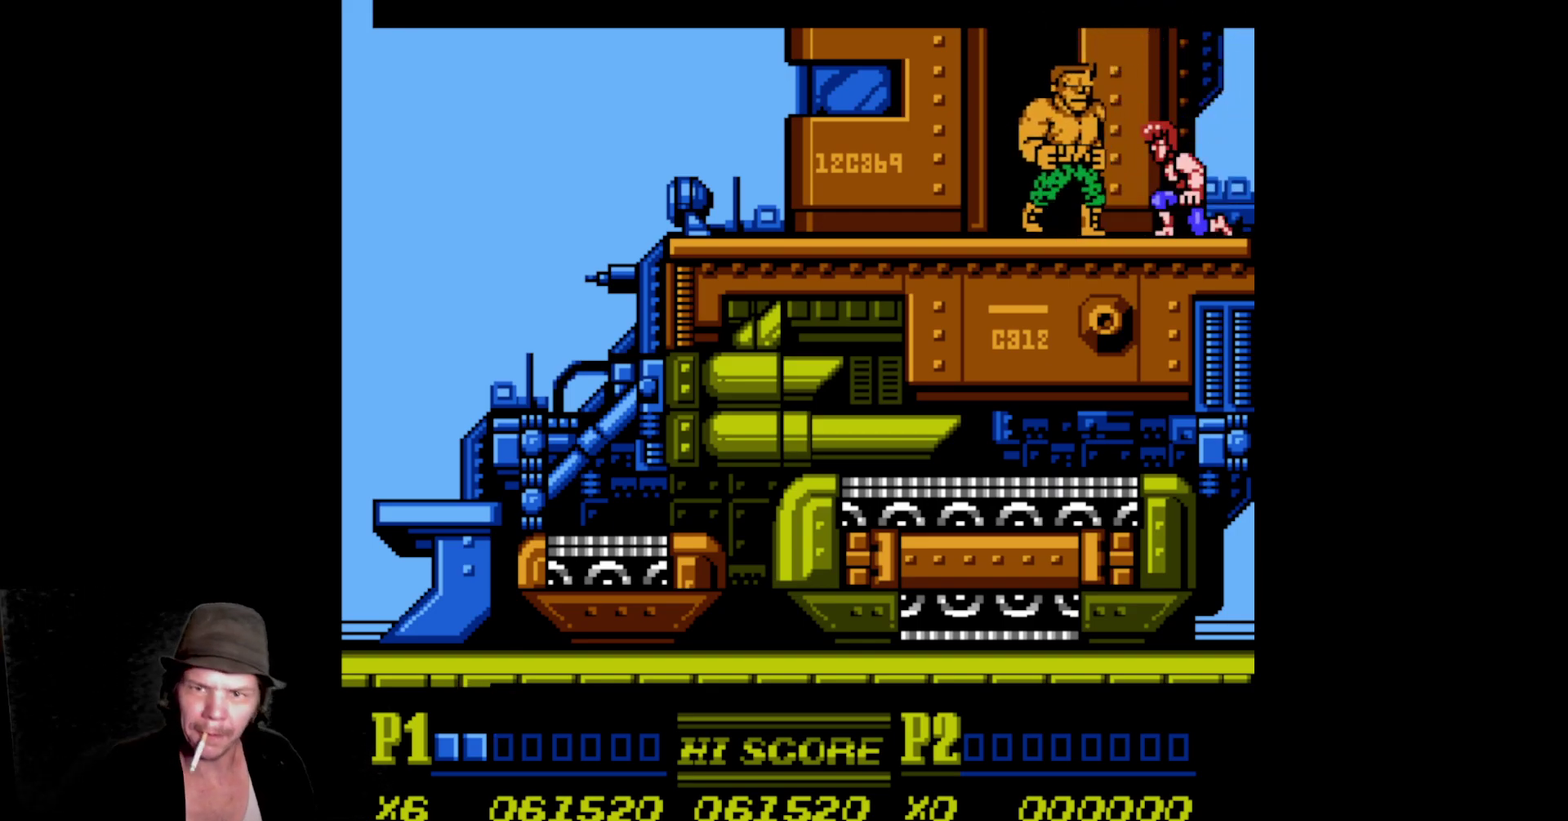
{"buttons": ["A", "DPAD_LEFT"], "events": [[17, "A", "down"], [17, "B", "down"], [117, "A", "up"], [117, "B", "up"], [200, "A", "down"], [200, "B", "down"], [283, "B", "up"], [300, "A", "up"], [350, "A", "down"], [350, "B", "down"], [483, "B", "up"]]}
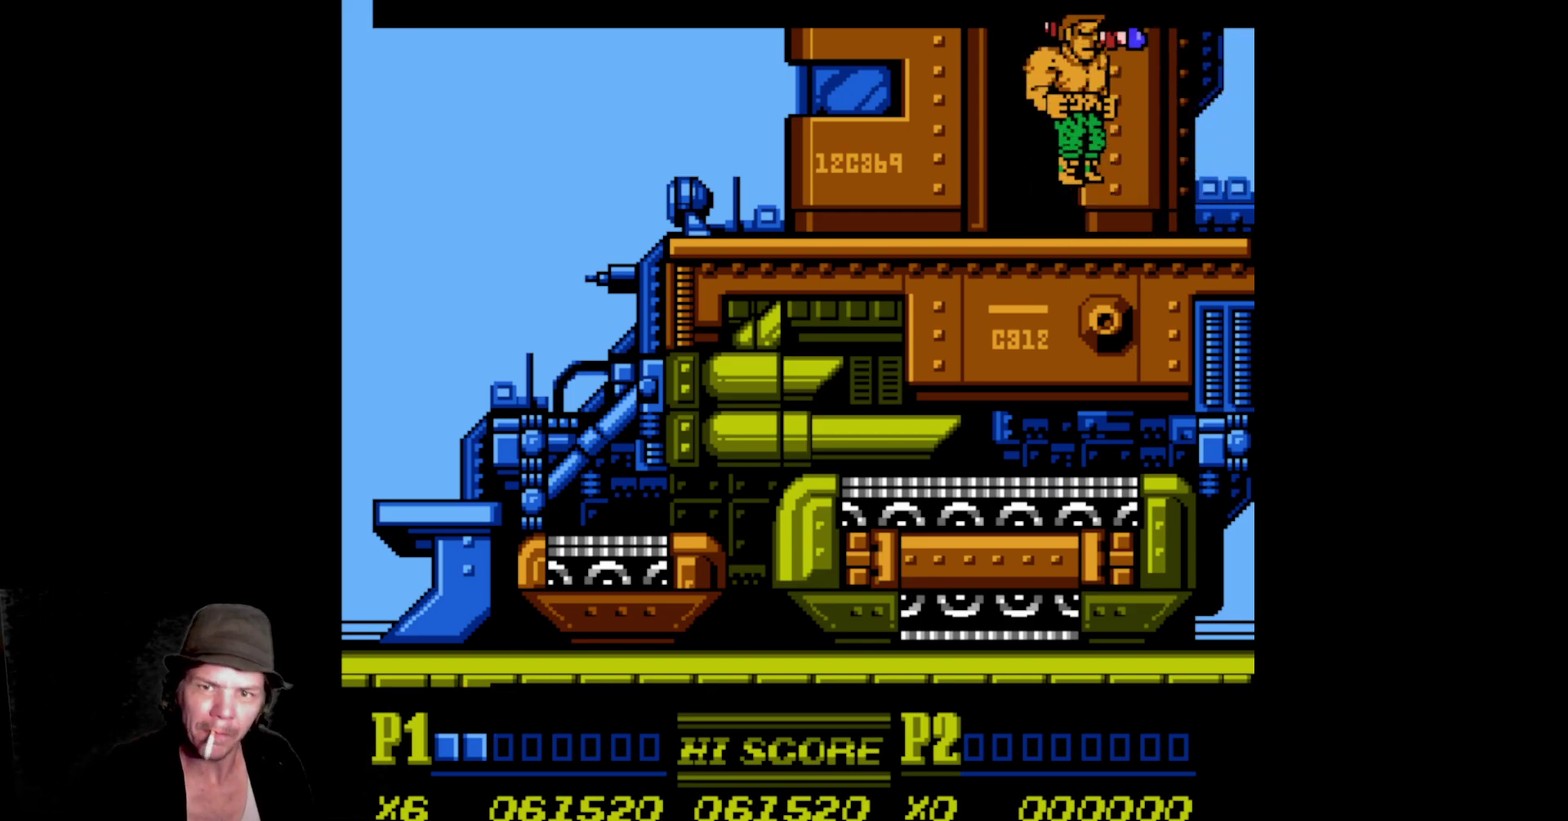
{"buttons": ["DPAD_LEFT"], "events": [[50, "B", "down"], [233, "A", "up"], [233, "B", "up"], [300, "A", "down"], [317, "B", "down"], [450, "A", "up"], [450, "B", "up"]]}
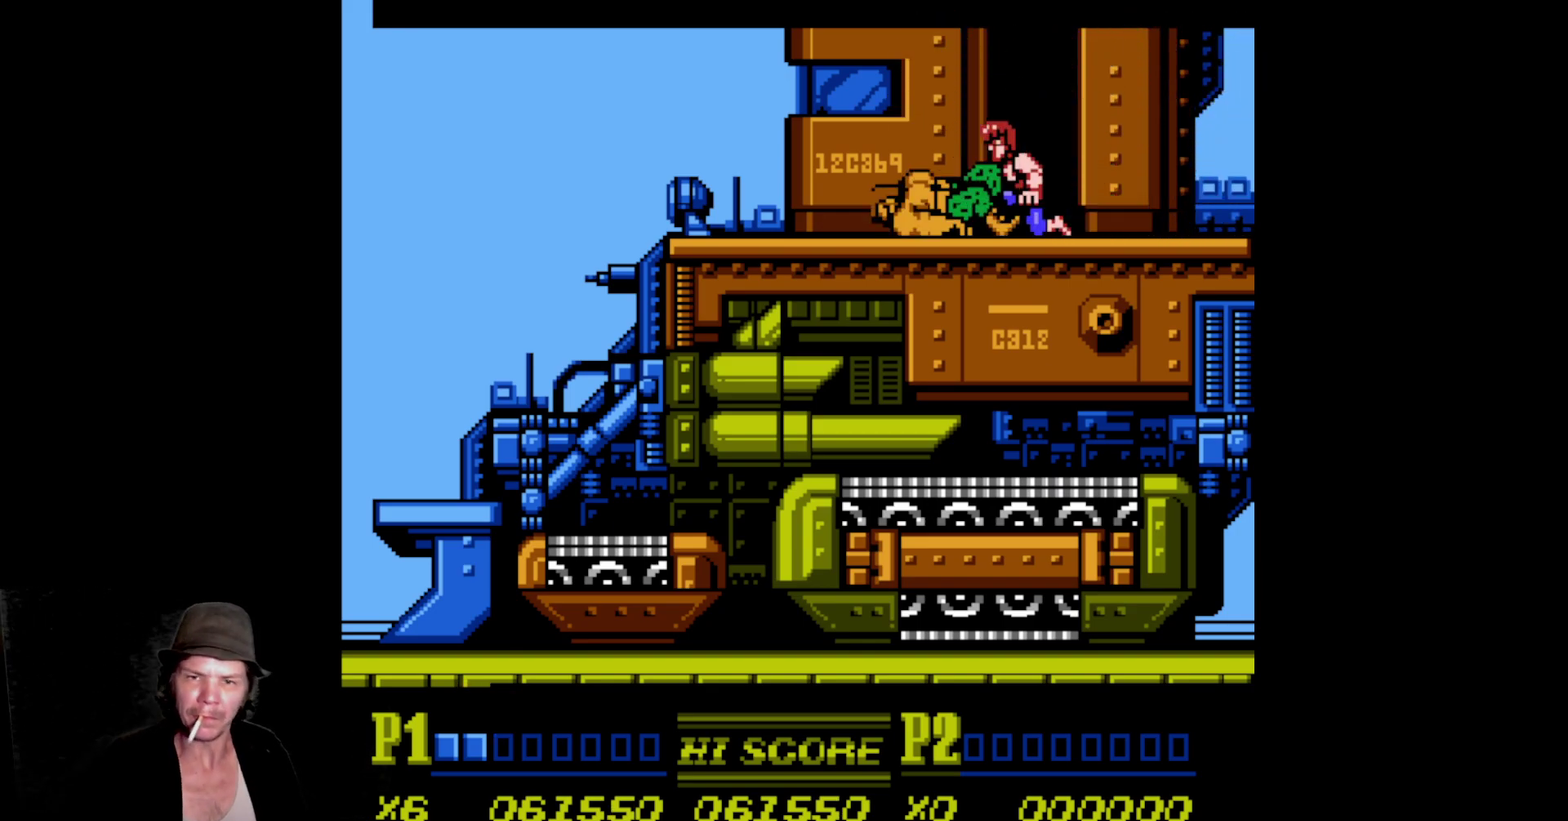
{"buttons": ["A", "B"], "events": [[50, "A", "down"], [50, "B", "down"], [167, "A", "up"], [167, "B", "up"], [233, "A", "down"], [233, "B", "down"], [367, "A", "up"], [367, "B", "up"], [433, "A", "down"], [433, "B", "down"], [500, "DPAD_LEFT", "up"]]}